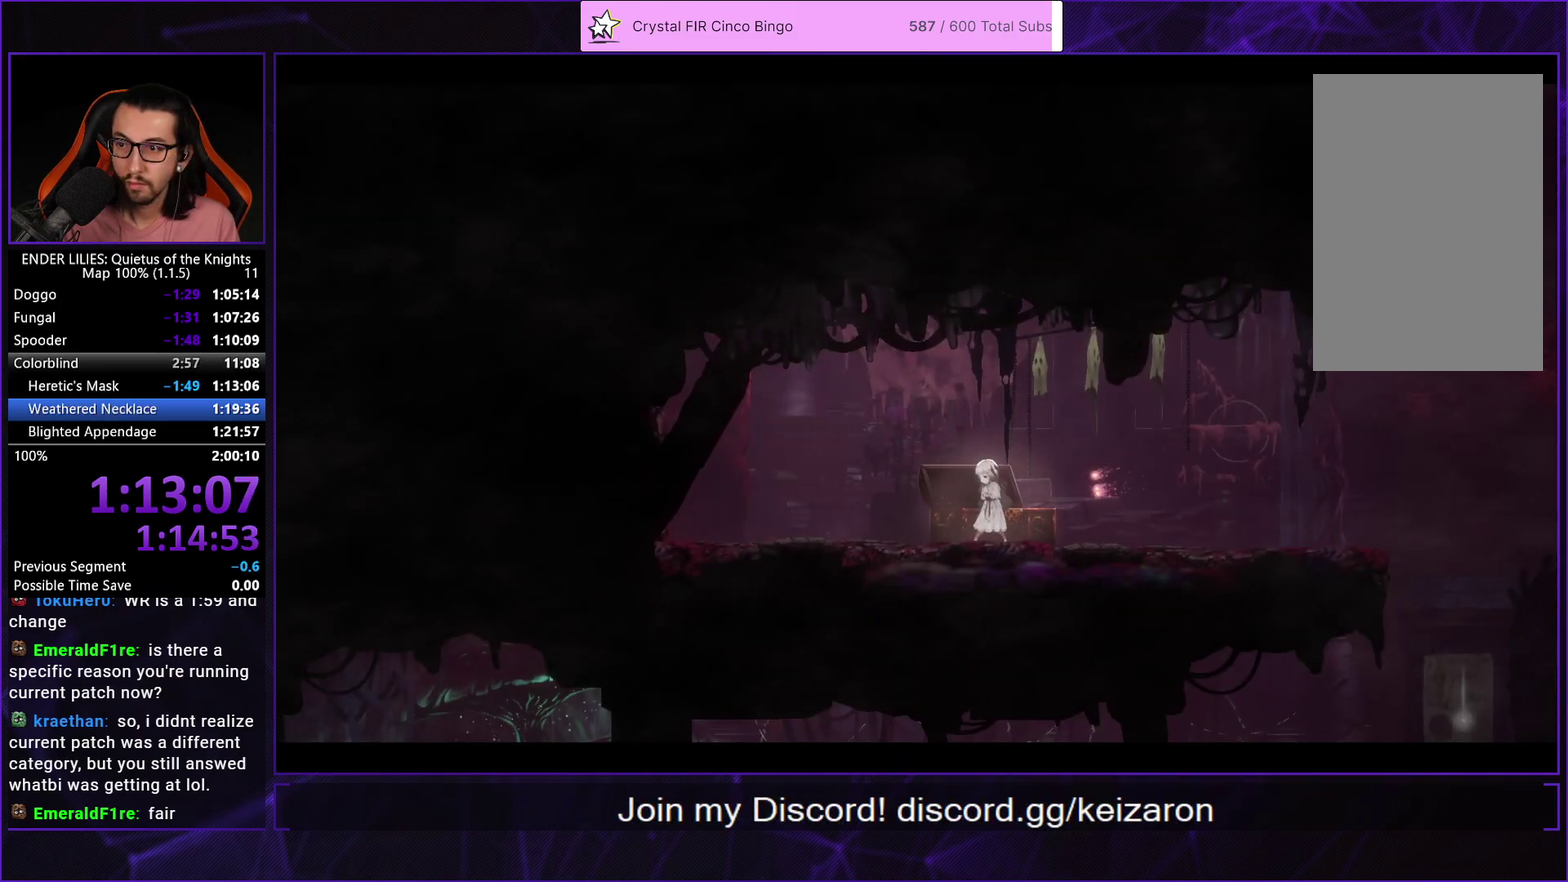
Gameplay with a controller (Xbox layout); each line is a JSON object with the inputs held at the frame after it. "events" lists button and stick changes between this image and that frame as [ms after this image, input, new state], when the widget could be followed in between.
{"buttons": ["R1", "DPAD_RIGHT"], "left_stick": "center", "right_stick": "center"}
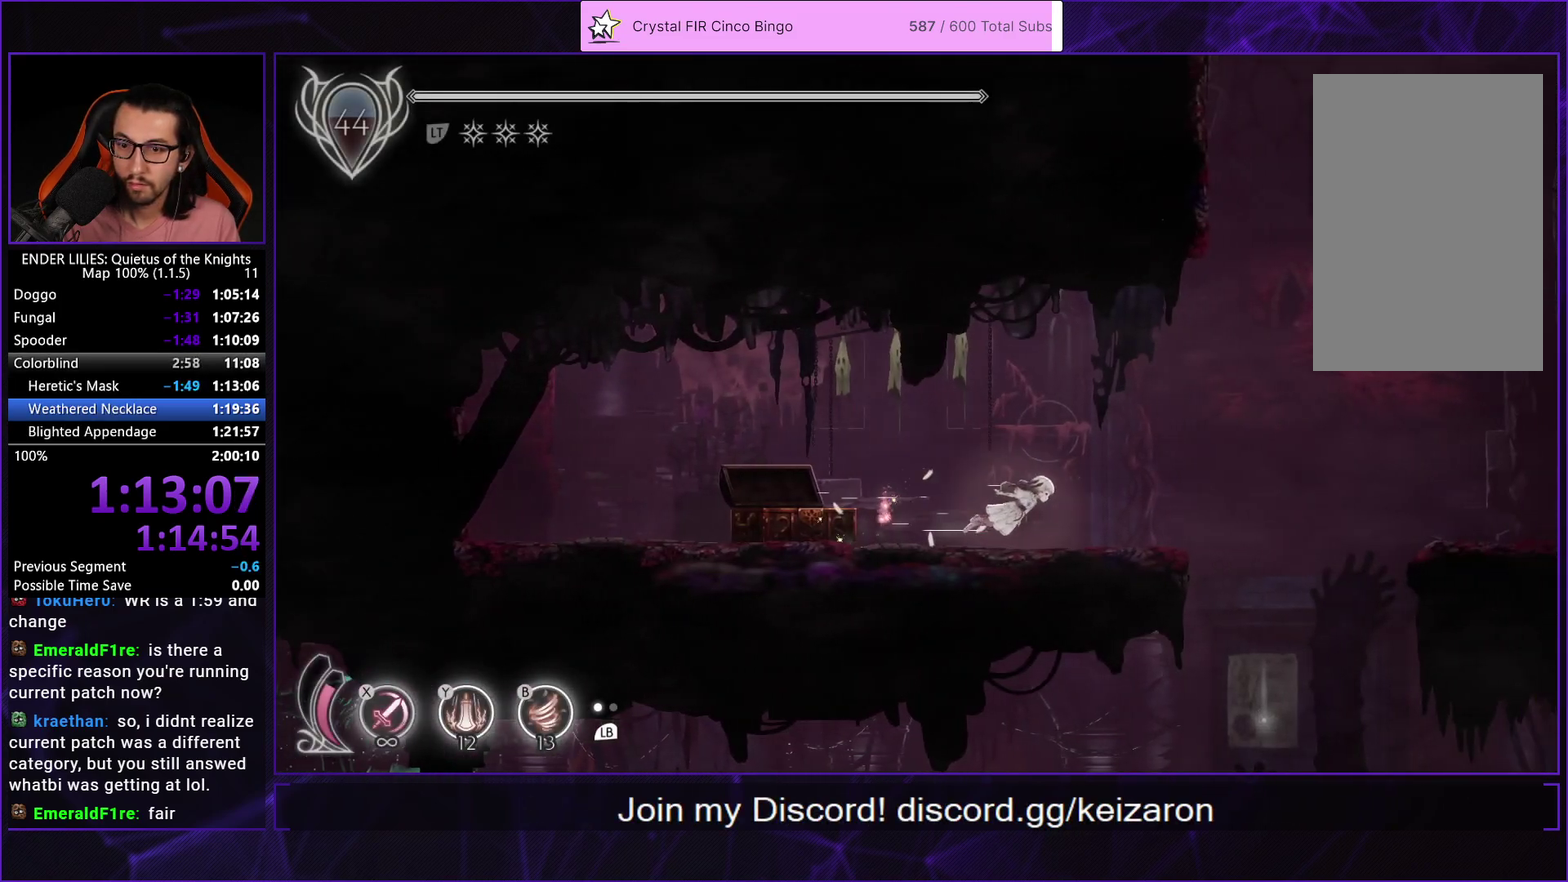
{"buttons": ["DPAD_RIGHT"], "left_stick": "center", "right_stick": "center", "events": [[433, "R1", "up"]]}
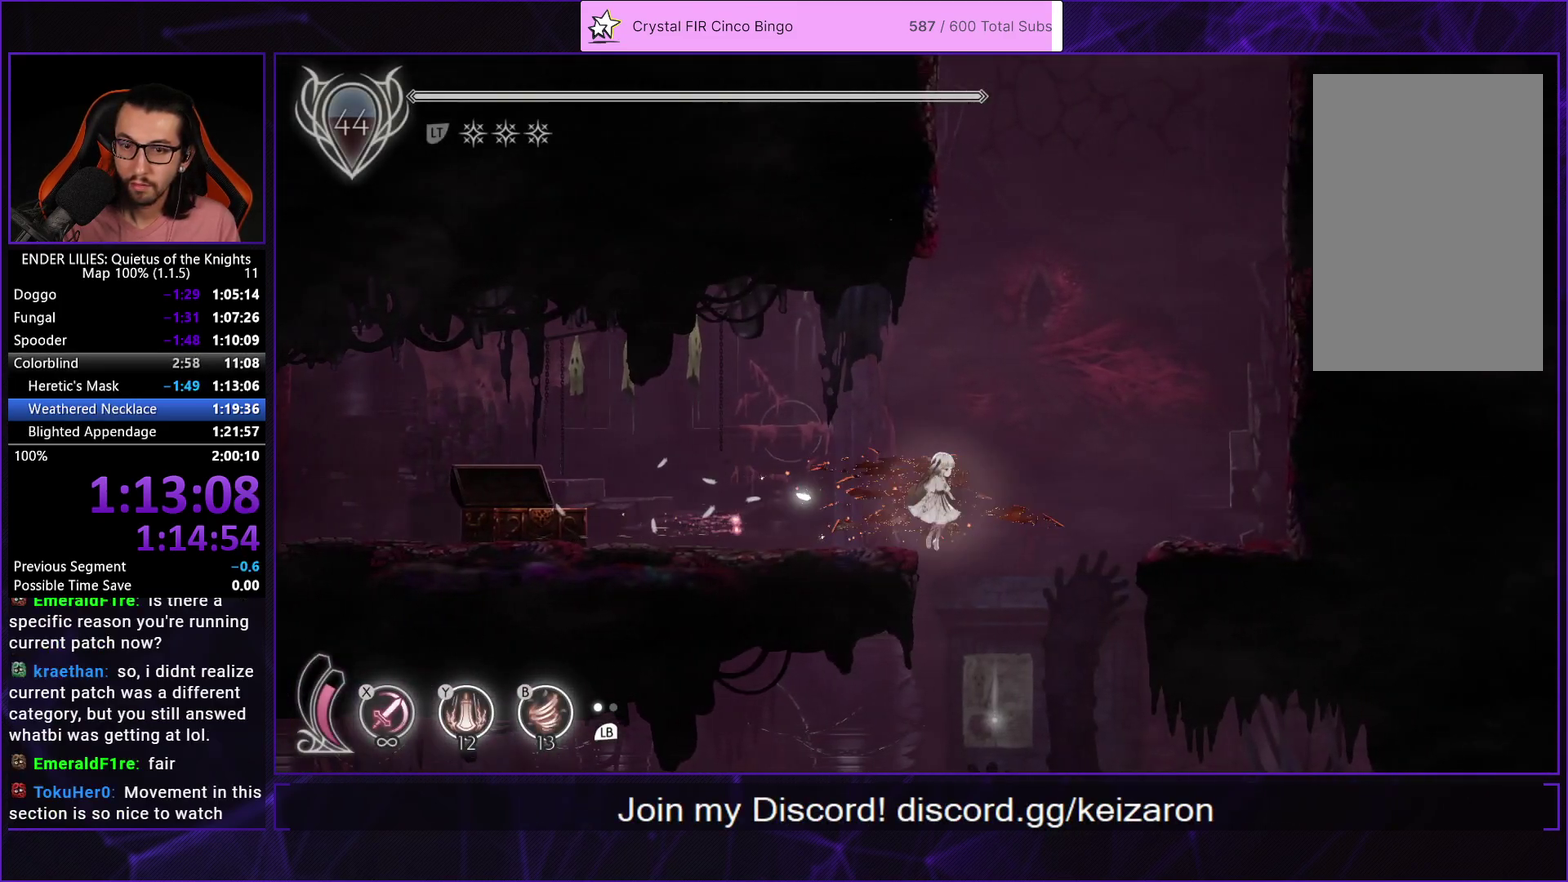
{"buttons": ["R2"], "left_stick": "center", "right_stick": "center", "events": [[67, "DPAD_RIGHT", "up"], [300, "DPAD_LEFT", "down"], [400, "DPAD_LEFT", "up"], [450, "R2", "down"]]}
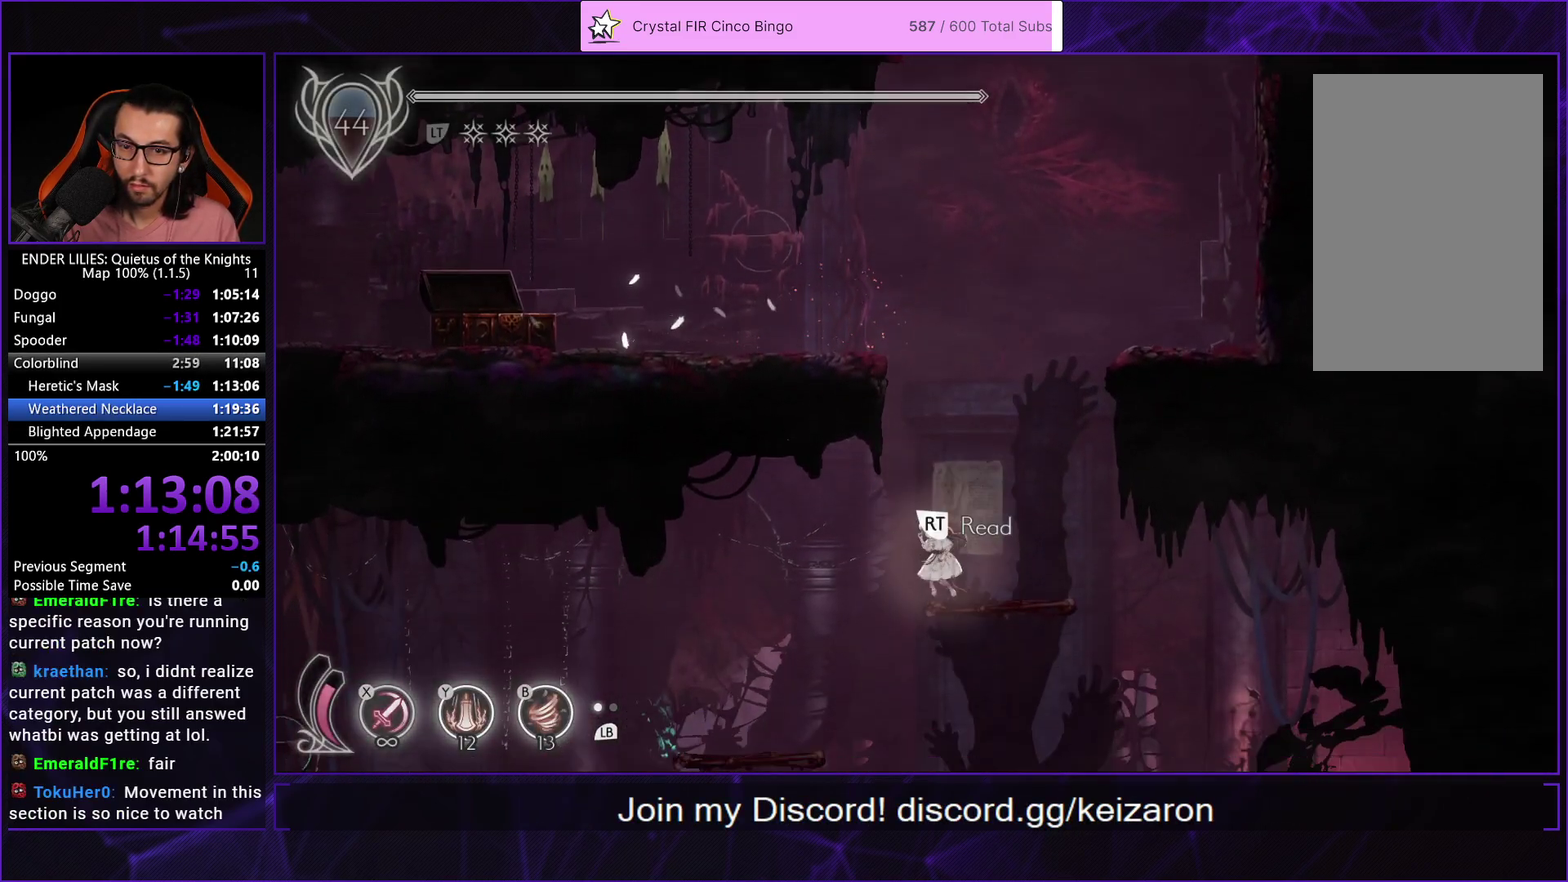
{"buttons": [], "left_stick": "center", "right_stick": "center", "events": [[67, "R2", "up"], [133, "R2", "down"], [233, "R2", "up"], [317, "A", "down"], [383, "A", "up"], [450, "A", "down"], [500, "A", "up"]]}
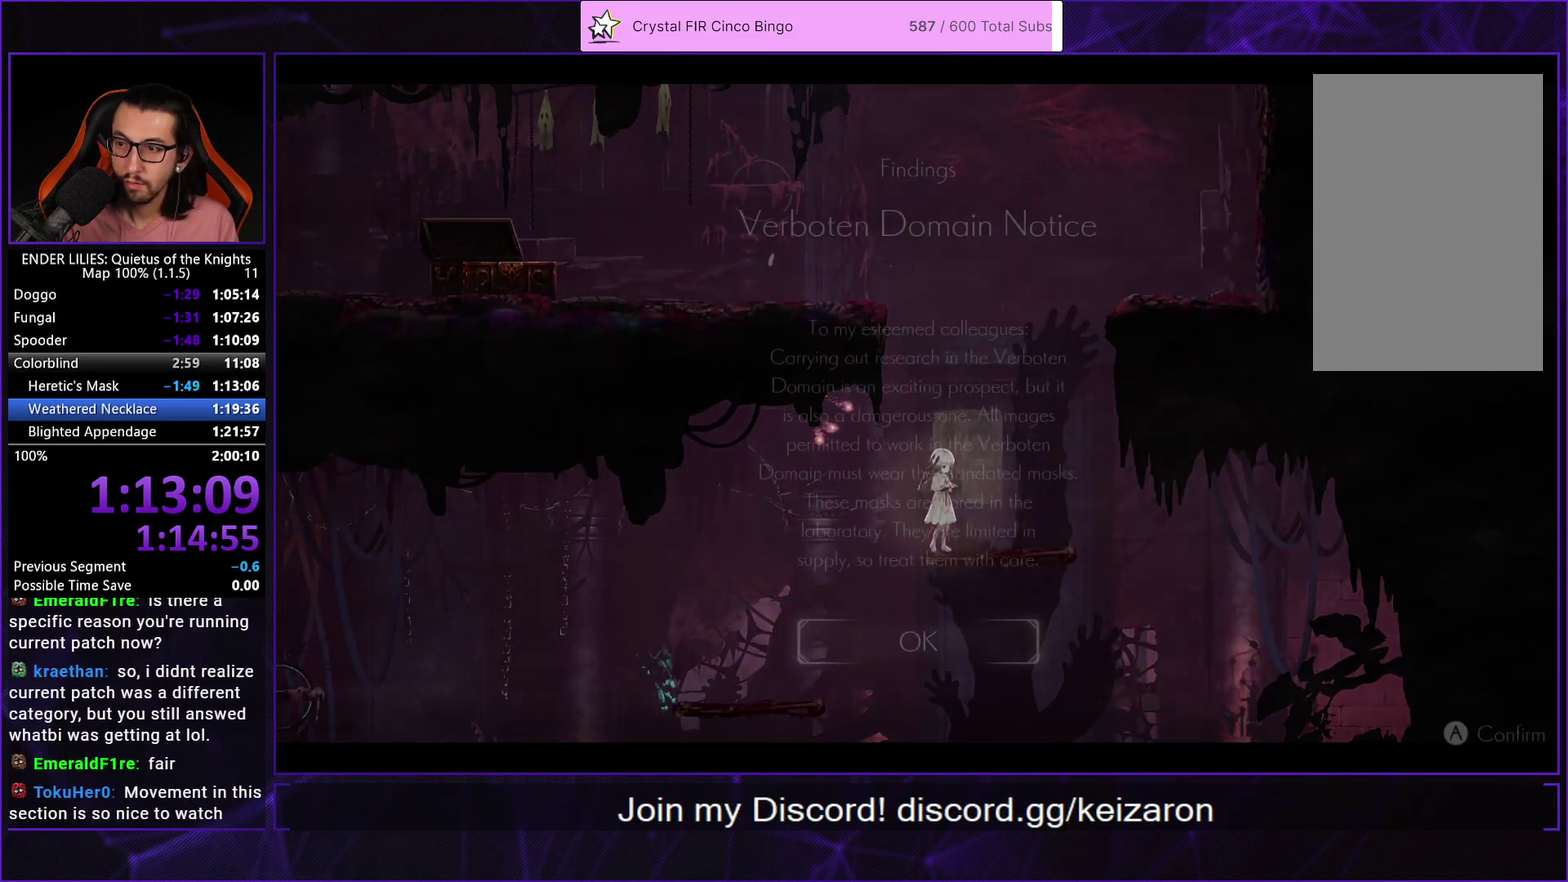
{"buttons": ["A"], "left_stick": "center", "right_stick": "center", "events": [[117, "A", "down"], [183, "A", "up"], [250, "A", "down"], [333, "A", "up"], [417, "A", "down"]]}
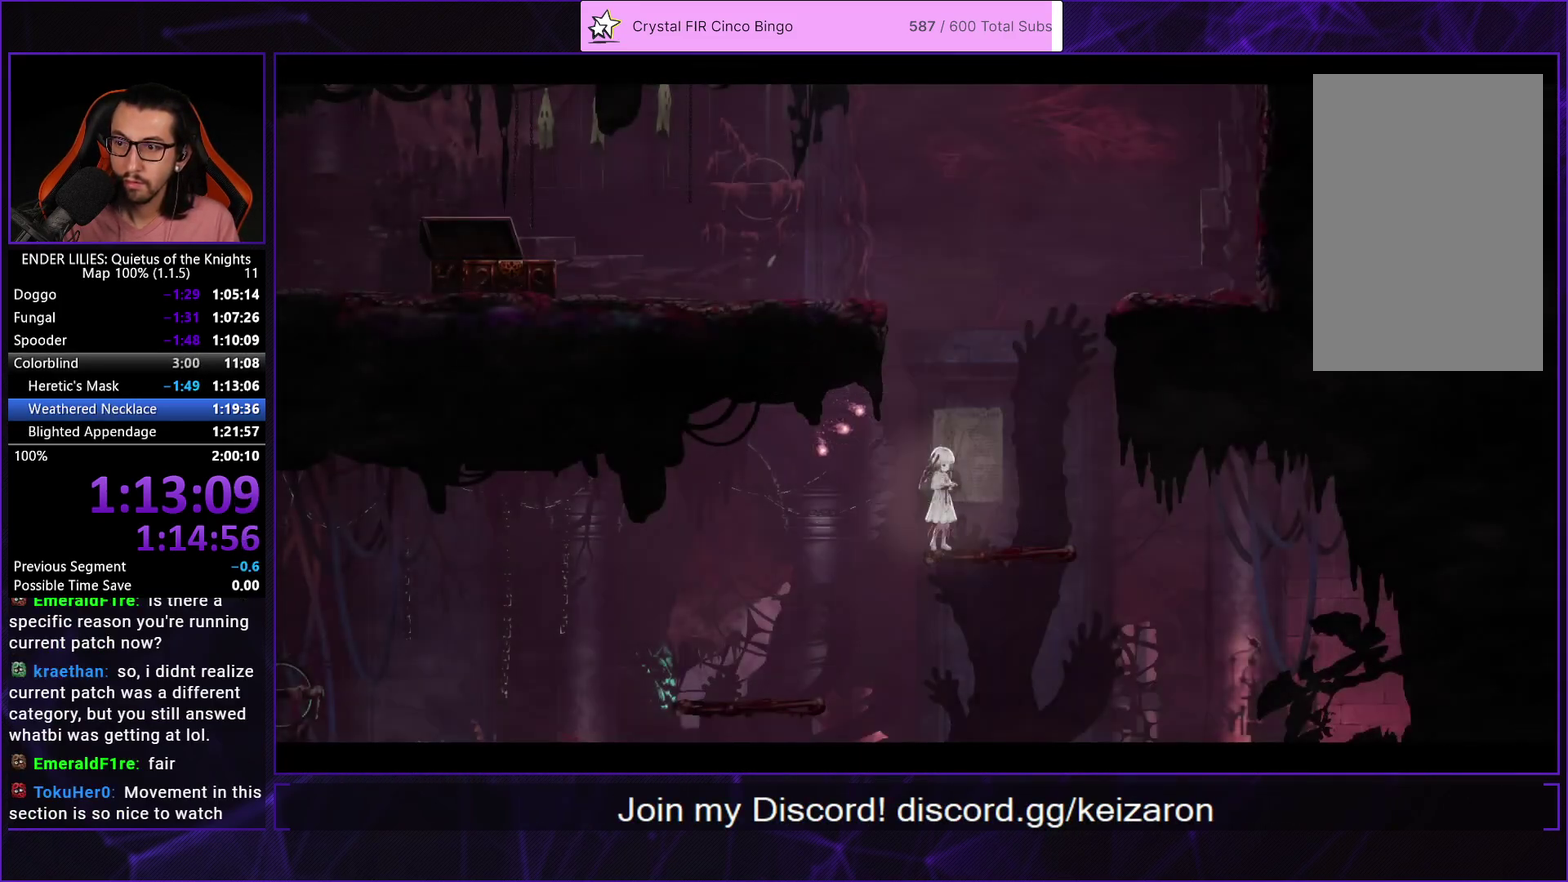
{"buttons": ["DPAD_LEFT"], "left_stick": "center", "right_stick": "center", "events": [[17, "A", "up"], [250, "DPAD_LEFT", "down"]]}
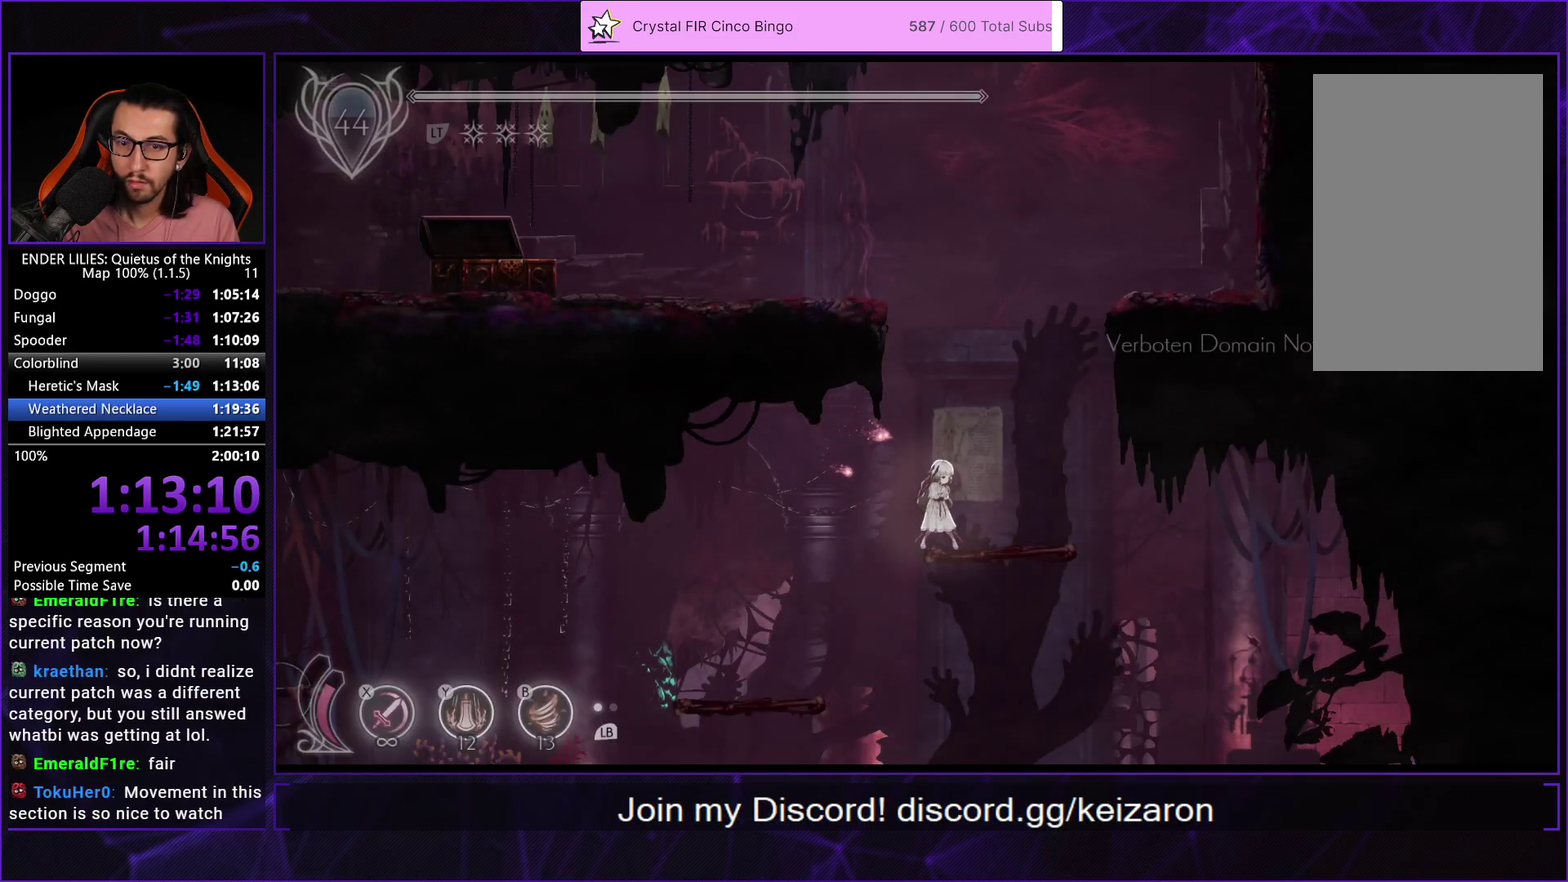
{"buttons": ["R1", "DPAD_LEFT"], "left_stick": "center", "right_stick": "center", "events": [[217, "R1", "down"]]}
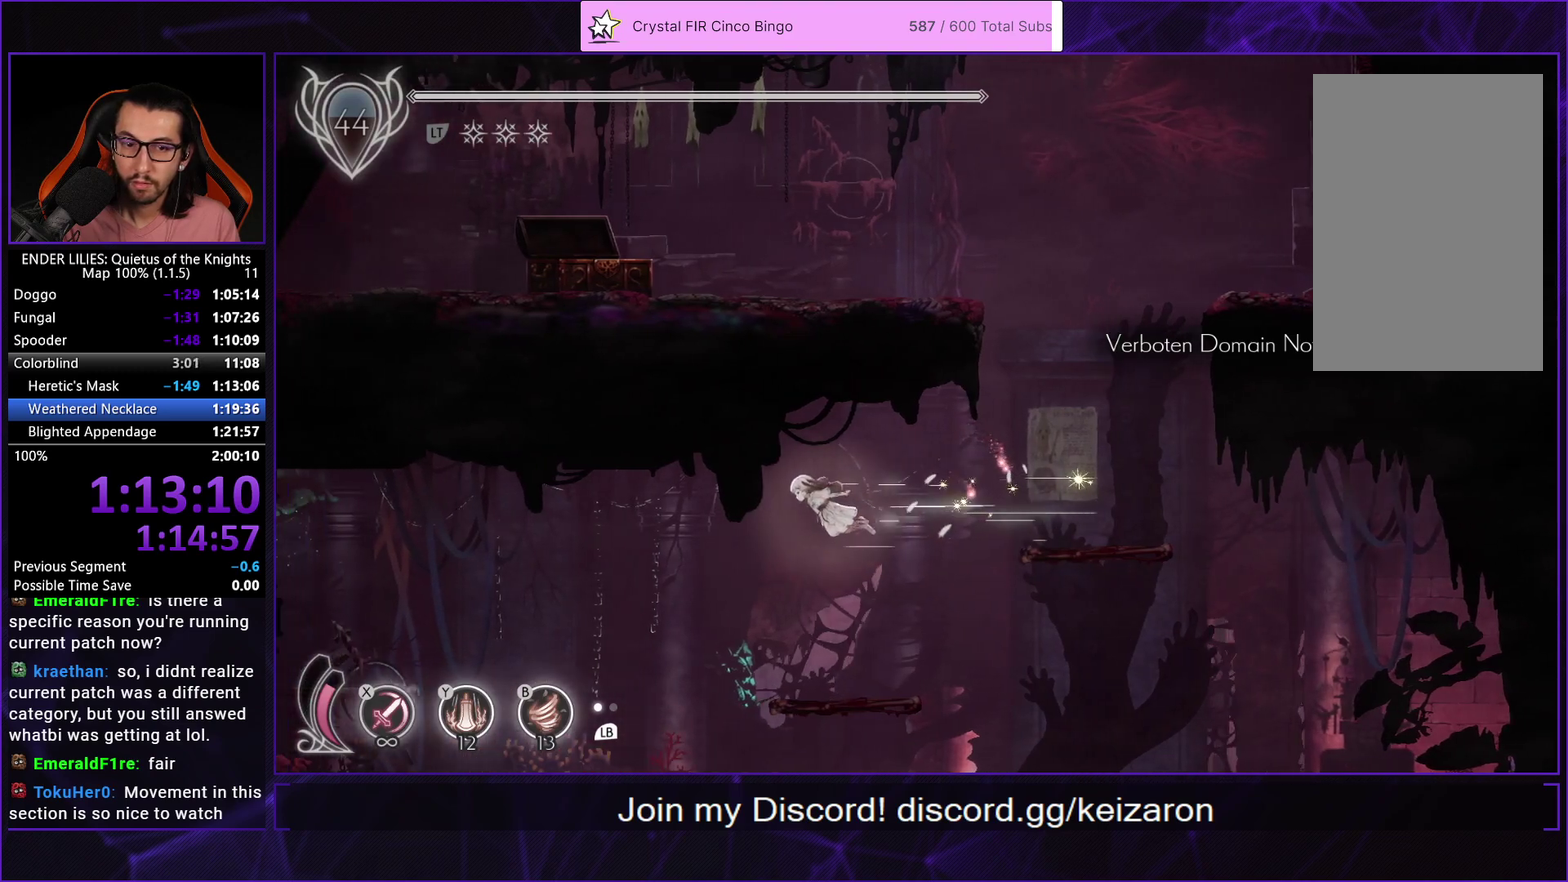
{"buttons": ["R1", "DPAD_LEFT"], "left_stick": "center", "right_stick": "center", "events": []}
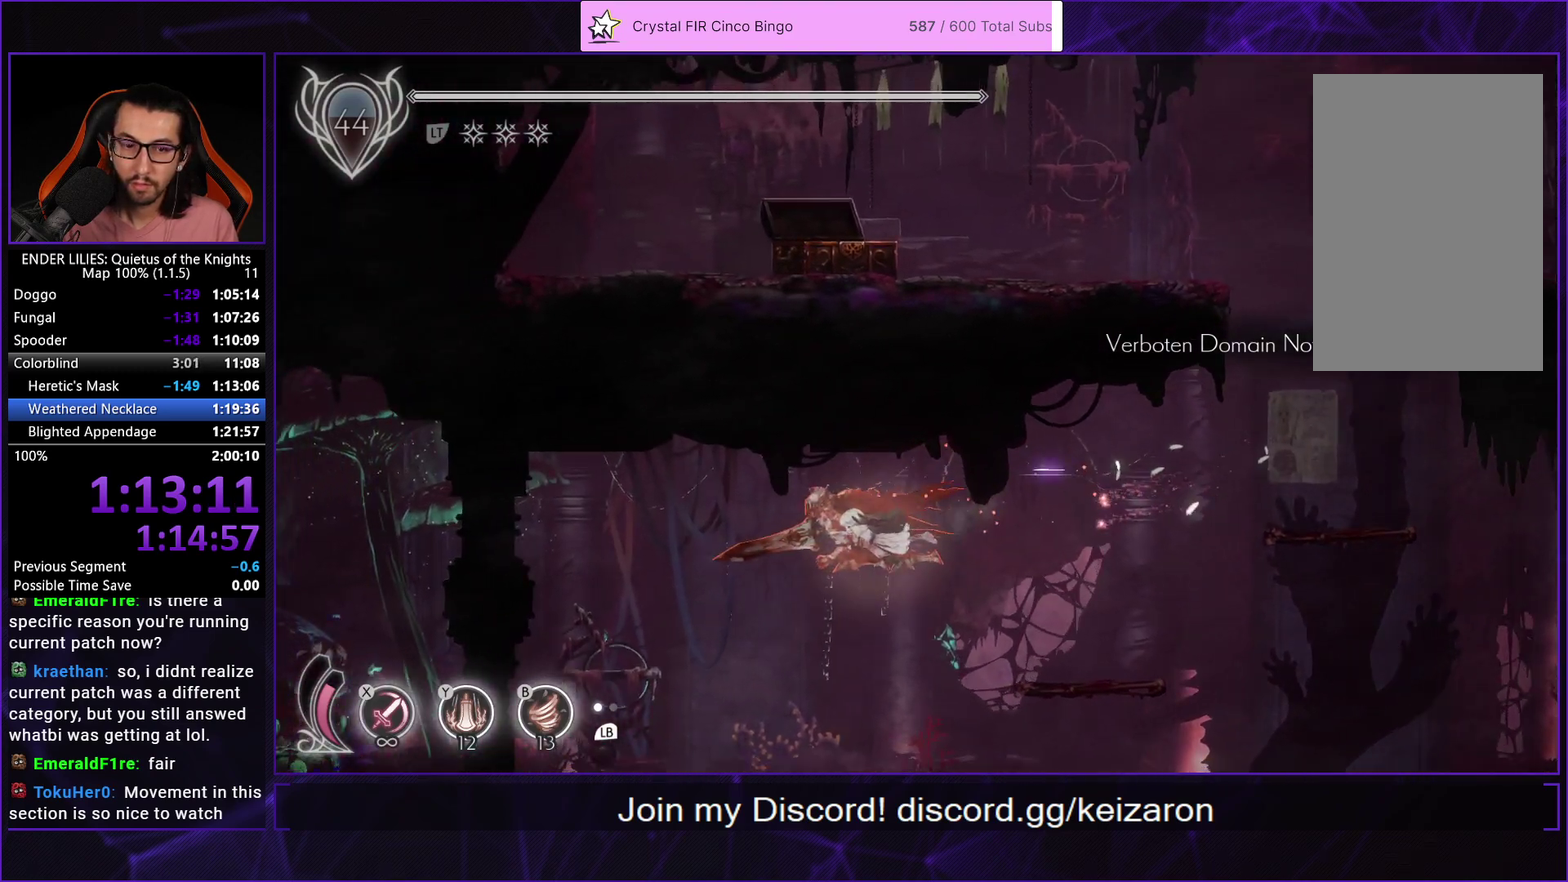
{"buttons": ["R1", "DPAD_LEFT"], "left_stick": "center", "right_stick": "center", "events": []}
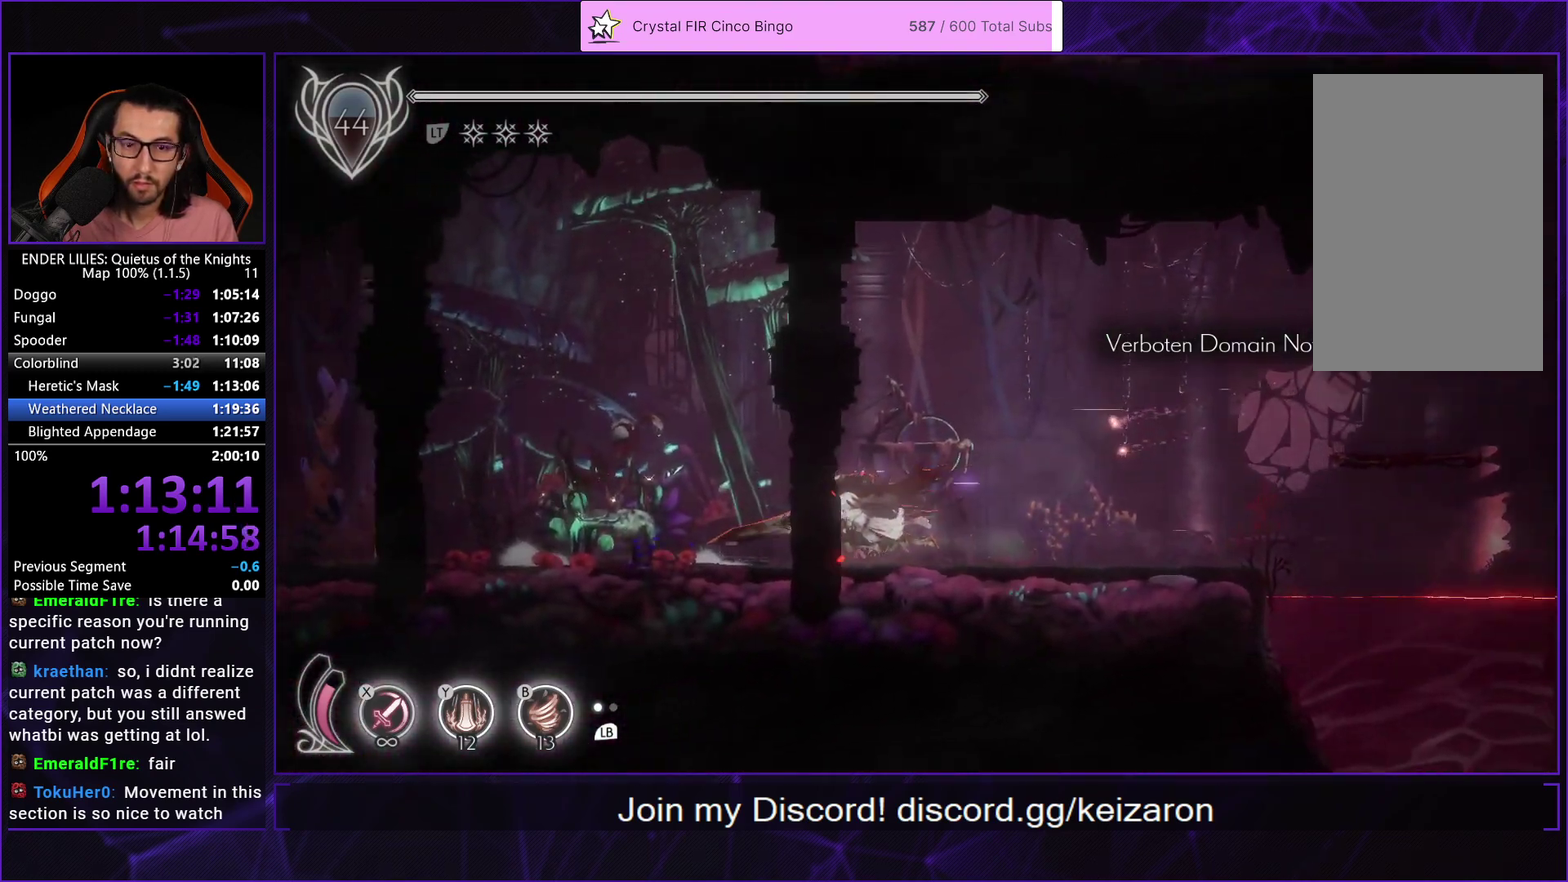
{"buttons": [], "left_stick": "center", "right_stick": "center", "events": [[317, "R1", "up"], [350, "DPAD_LEFT", "up"], [383, "R2", "down"], [483, "R2", "up"]]}
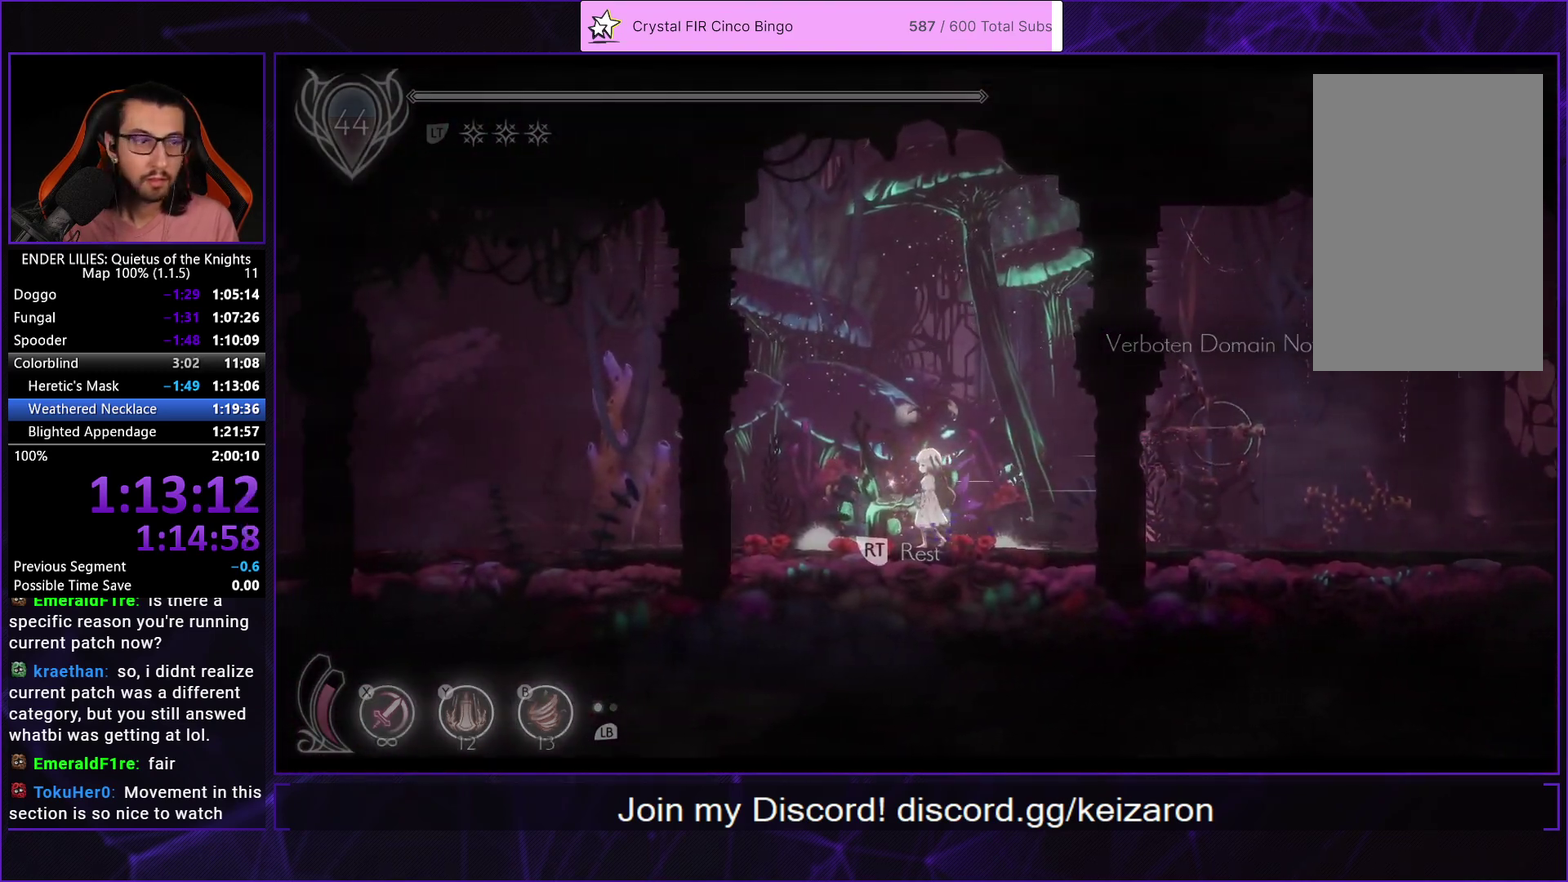
{"buttons": [], "left_stick": "center", "right_stick": "center", "events": []}
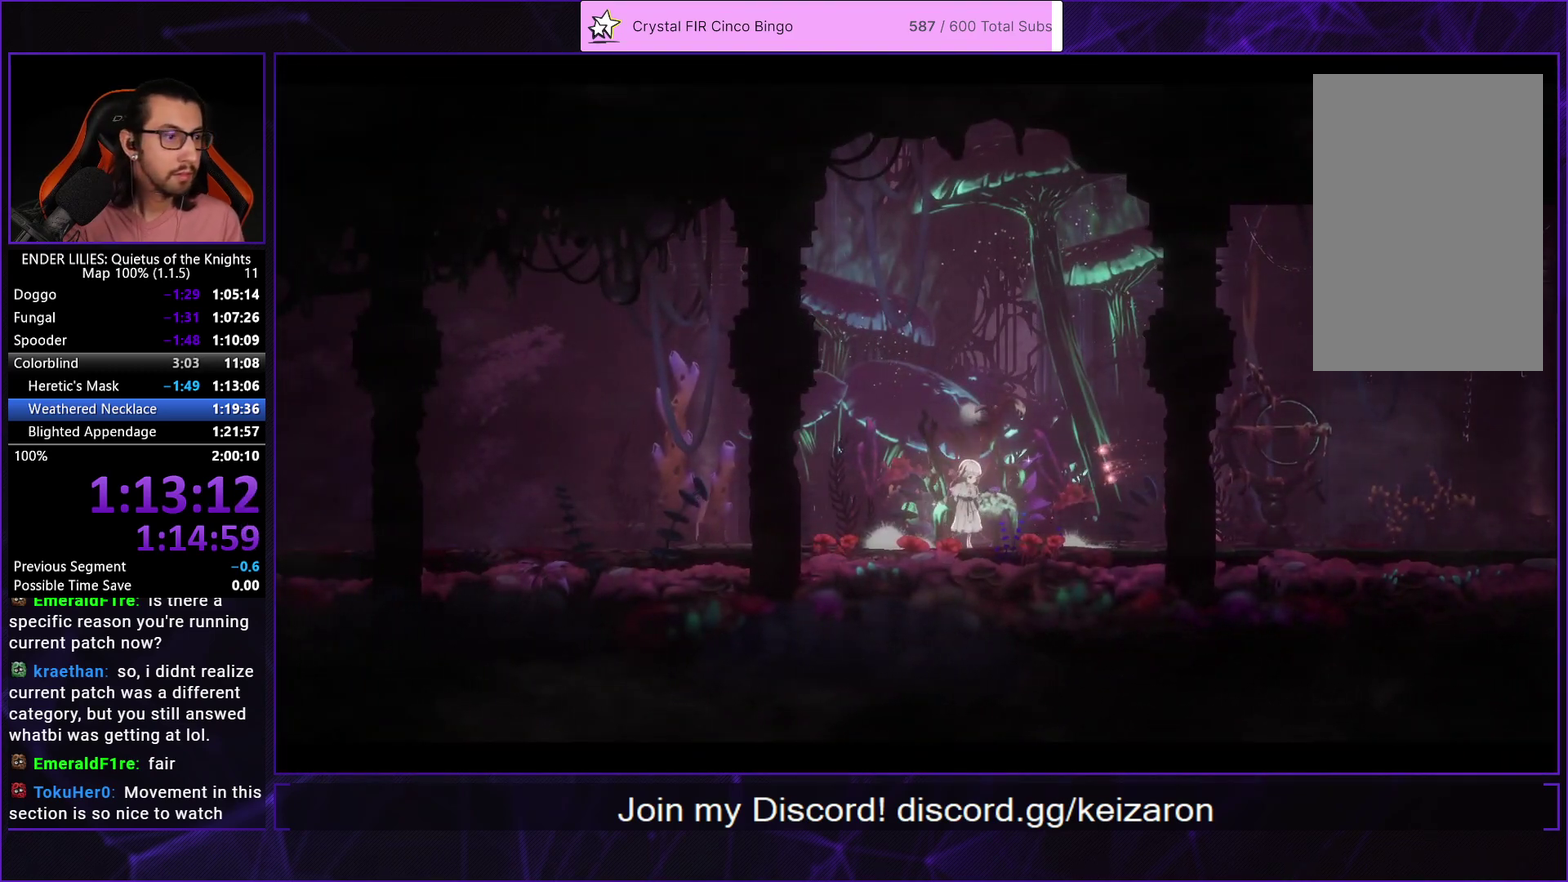
{"buttons": [], "left_stick": "center", "right_stick": "center", "events": []}
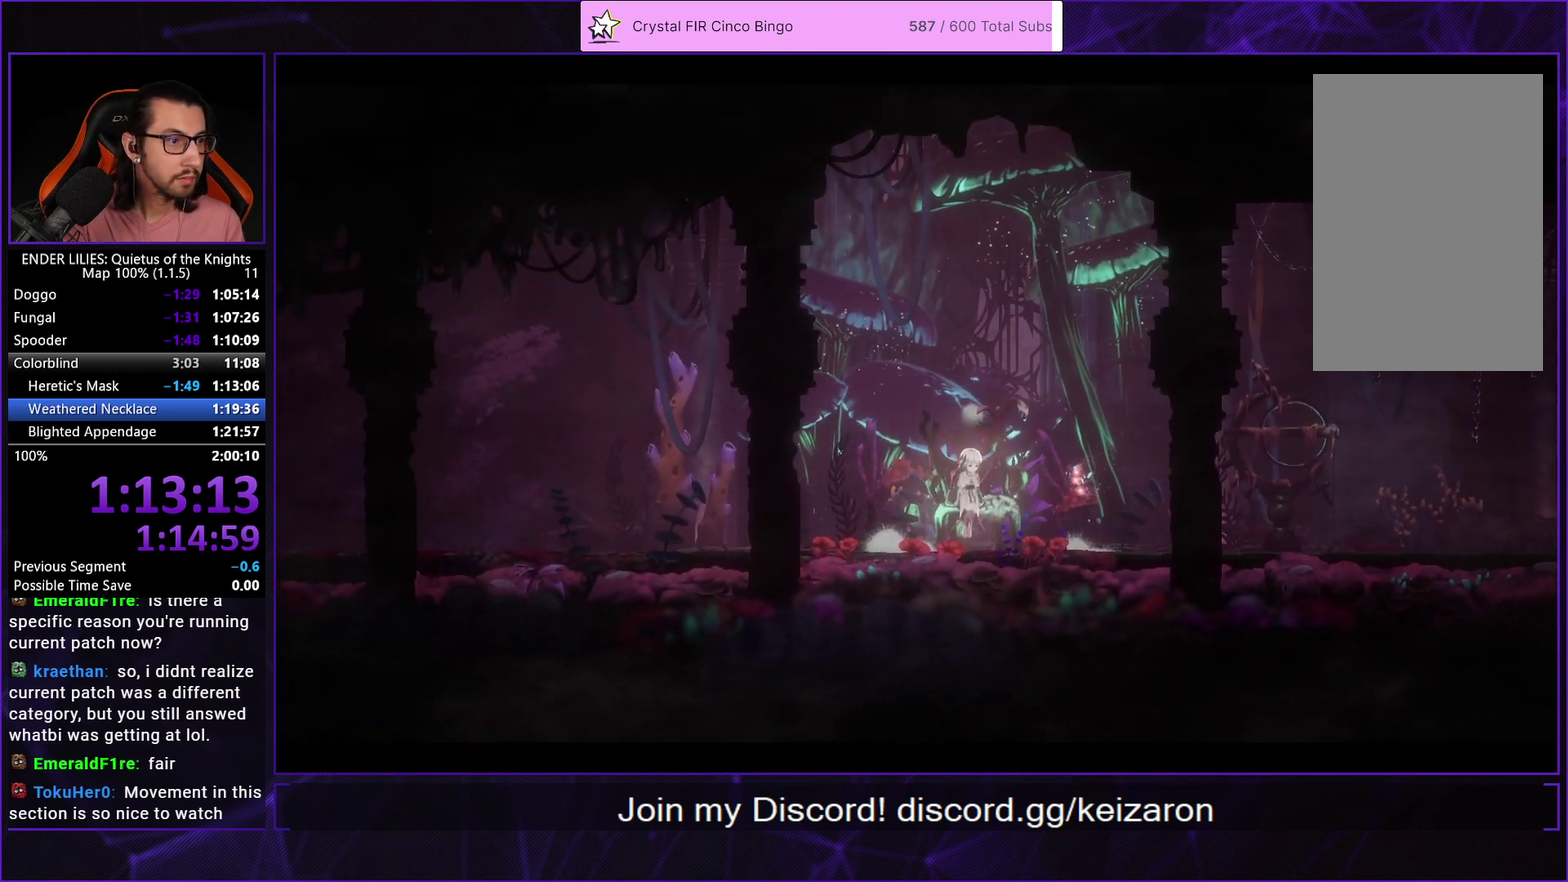
{"buttons": [], "left_stick": "center", "right_stick": "center", "events": []}
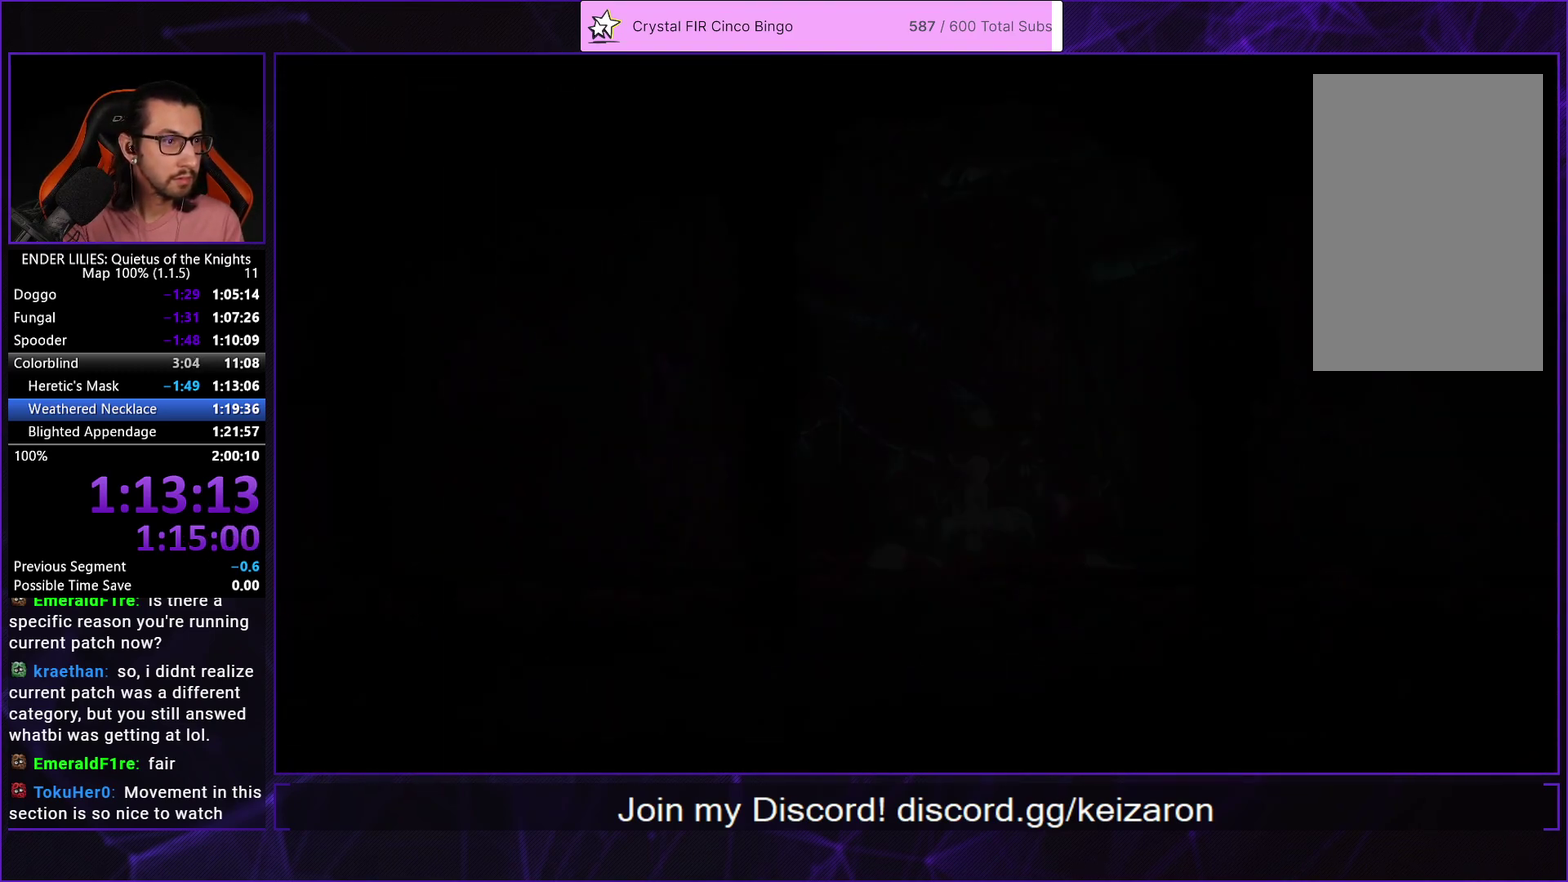
{"buttons": ["DPAD_DOWN"], "left_stick": "center", "right_stick": "center", "events": [[467, "DPAD_DOWN", "down"]]}
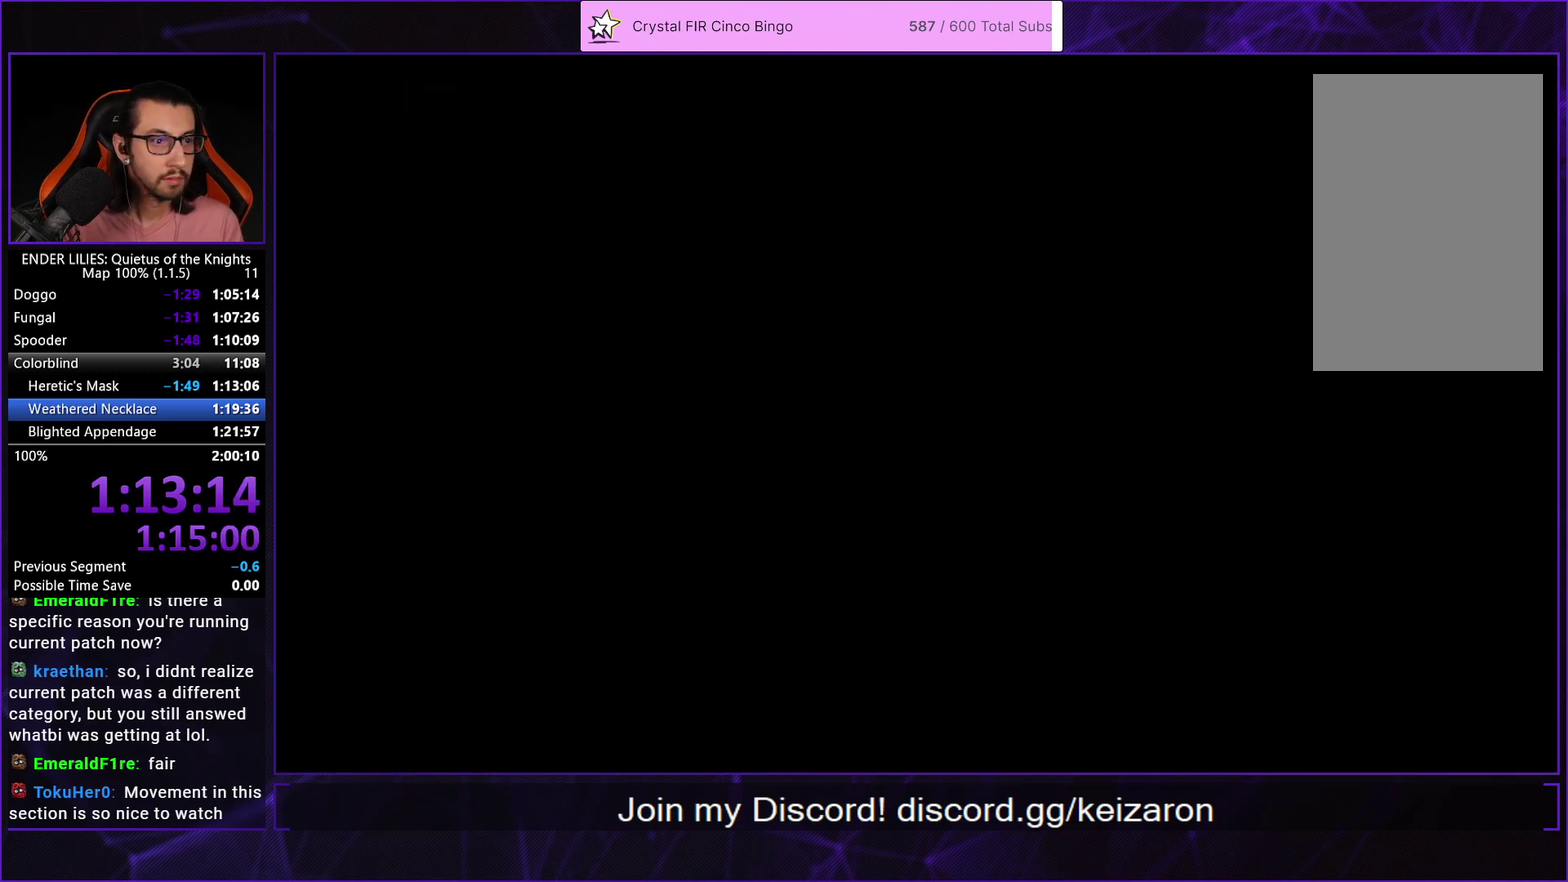
{"buttons": [], "left_stick": "center", "right_stick": "center", "events": [[50, "DPAD_DOWN", "up"], [150, "DPAD_DOWN", "down"], [250, "DPAD_DOWN", "up"]]}
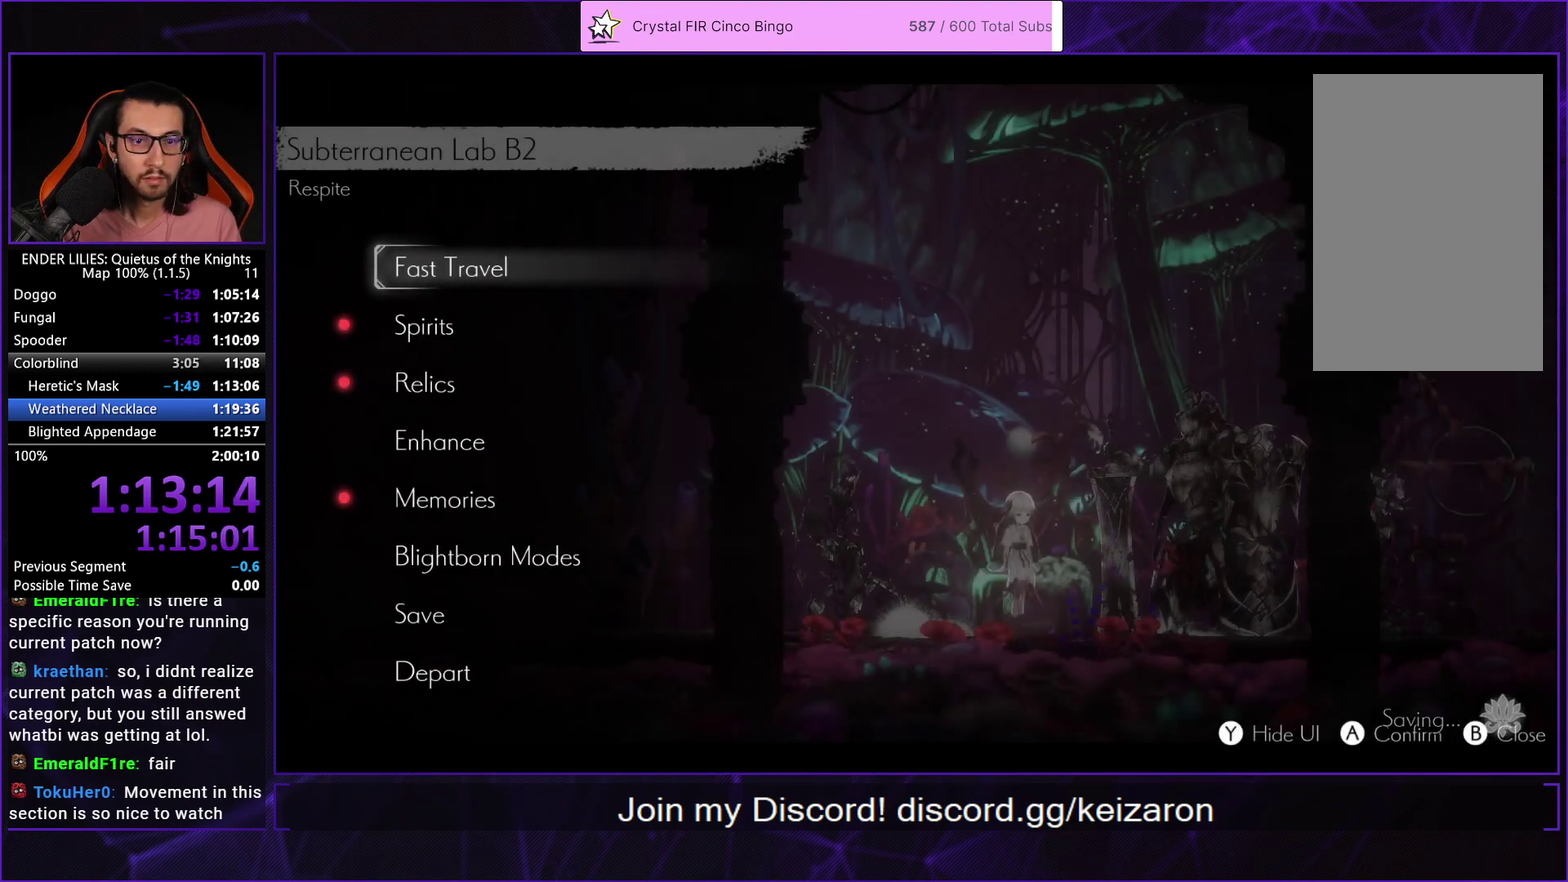
{"buttons": ["DPAD_DOWN"], "left_stick": "center", "right_stick": "center", "events": [[283, "DPAD_DOWN", "down"], [350, "DPAD_DOWN", "up"], [450, "DPAD_DOWN", "down"]]}
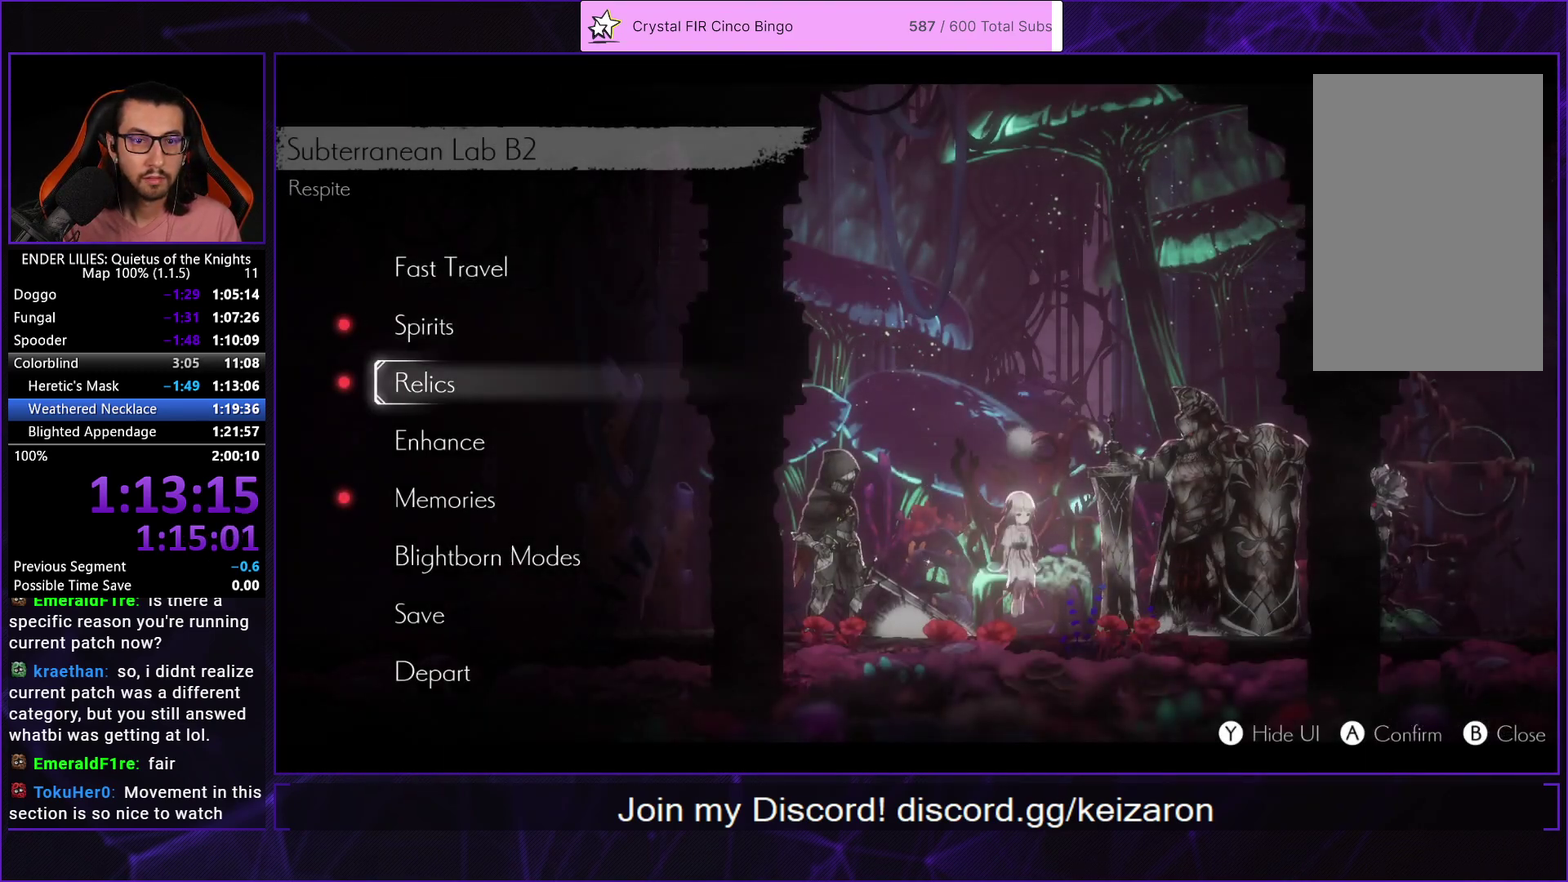
{"buttons": [], "left_stick": "center", "right_stick": "center", "events": [[50, "DPAD_DOWN", "up"]]}
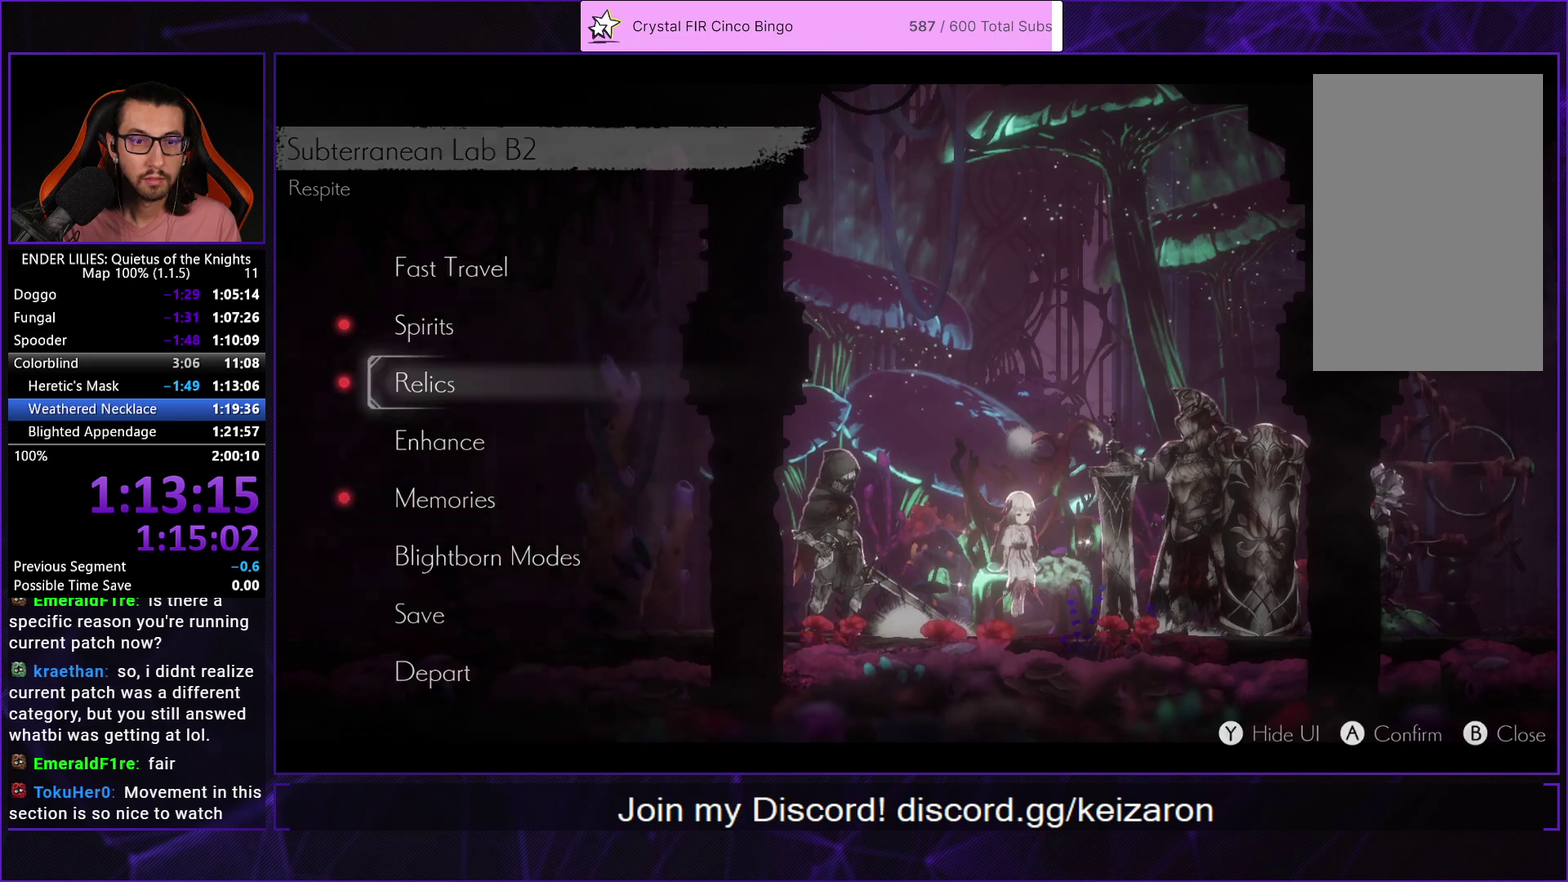
{"buttons": [], "left_stick": "center", "right_stick": "center", "events": []}
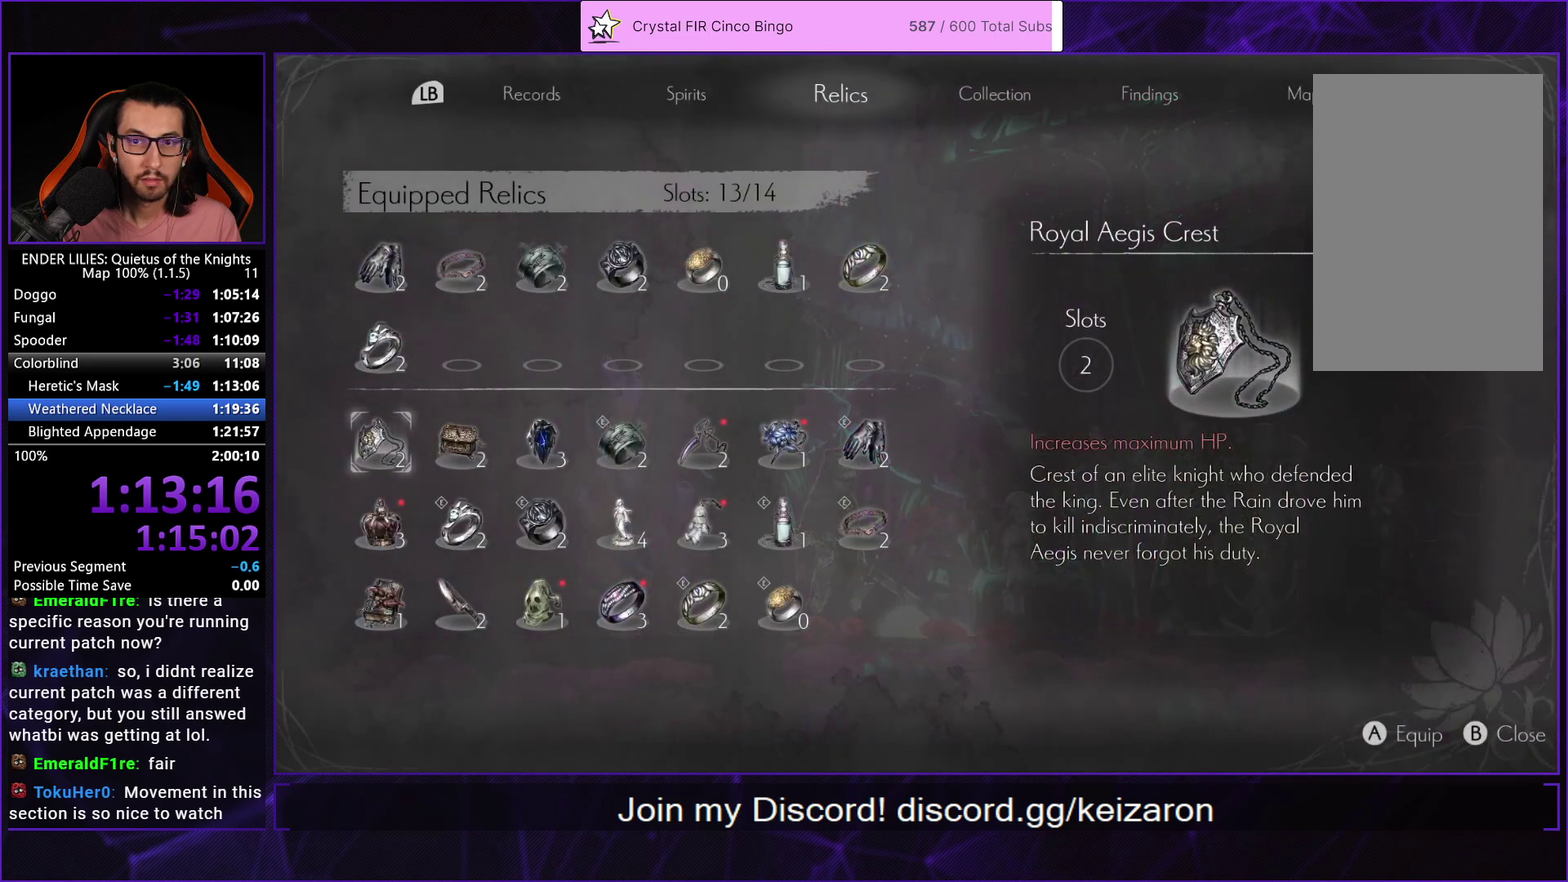
{"buttons": ["DPAD_DOWN"], "left_stick": "center", "right_stick": "center", "events": [[350, "DPAD_DOWN", "down"], [433, "DPAD_DOWN", "up"], [500, "DPAD_DOWN", "down"]]}
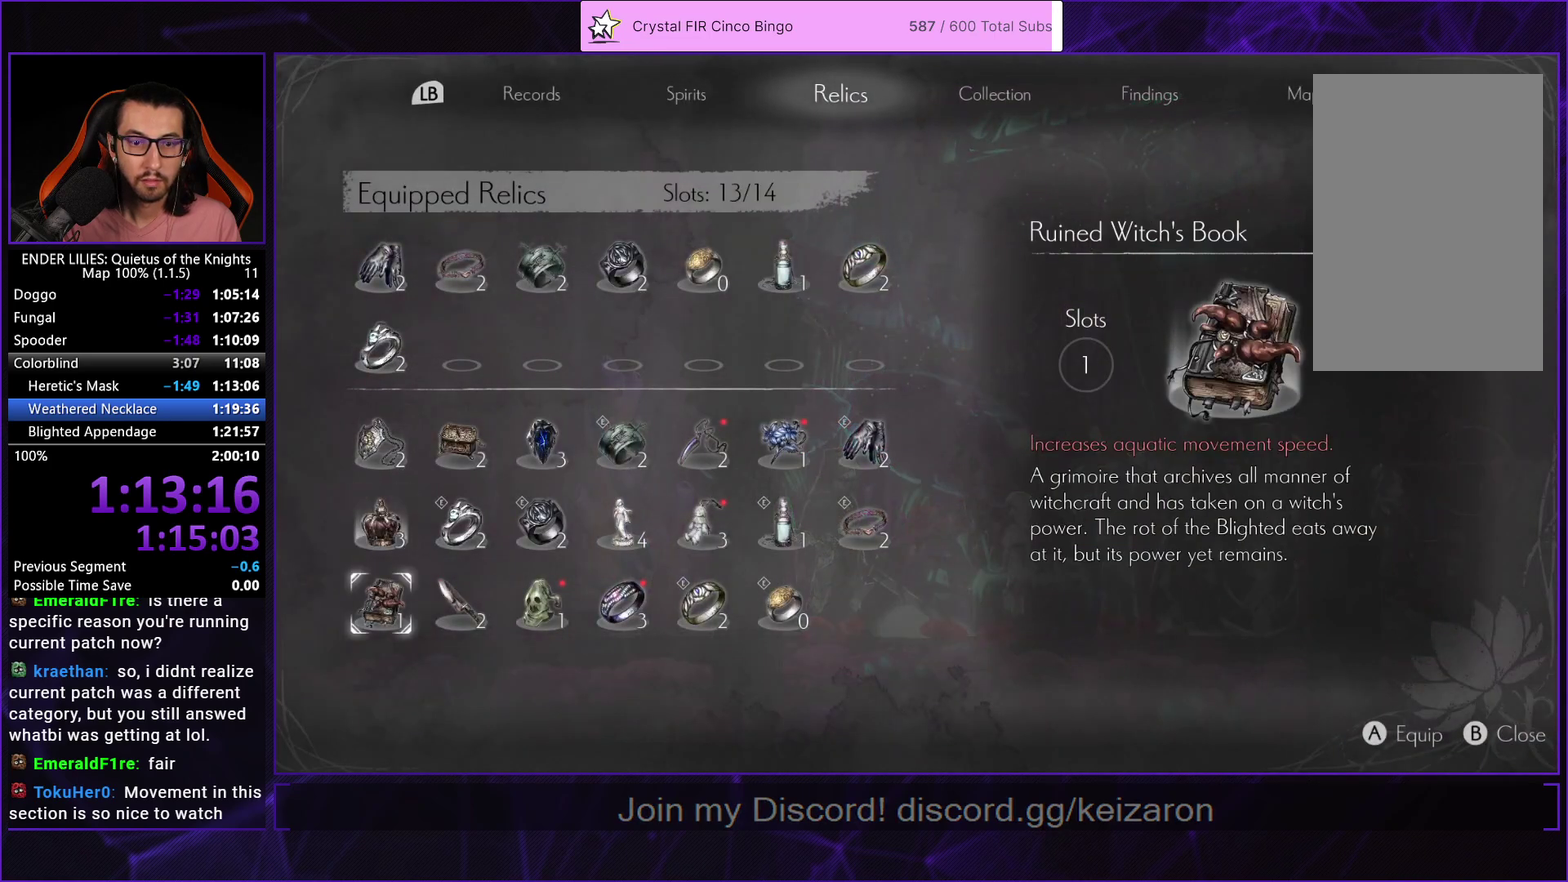
{"buttons": ["B"], "left_stick": "center", "right_stick": "center", "events": [[83, "DPAD_DOWN", "up"], [150, "DPAD_RIGHT", "down"], [217, "DPAD_RIGHT", "up"], [267, "DPAD_RIGHT", "down"], [350, "A", "down"], [350, "DPAD_RIGHT", "up"], [417, "A", "up"], [500, "B", "down"]]}
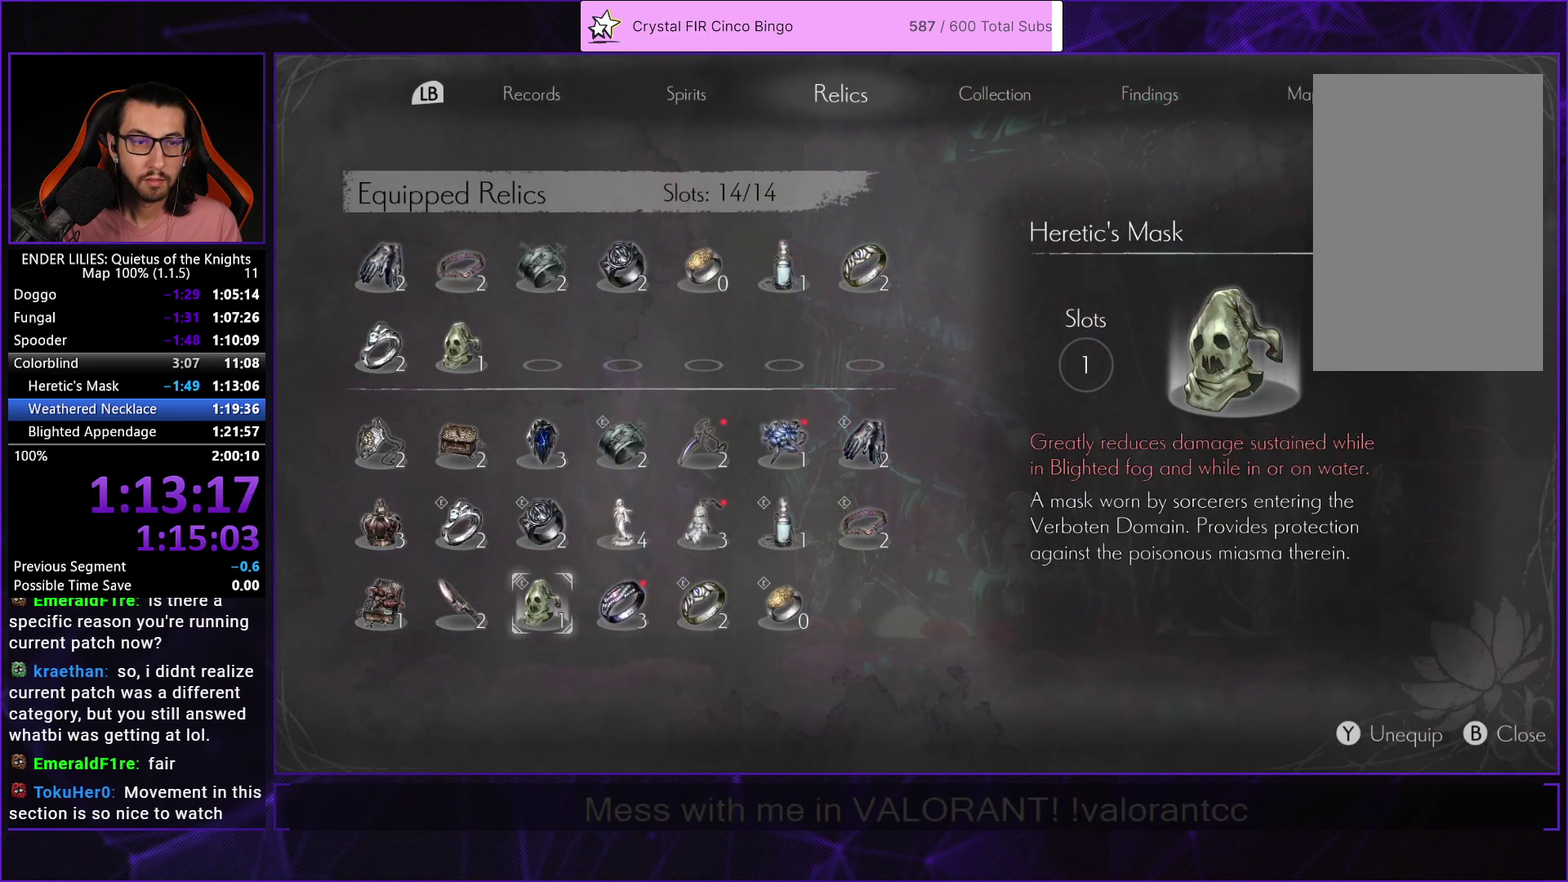
{"buttons": [], "left_stick": "center", "right_stick": "center", "events": [[67, "B", "up"], [383, "B", "down"], [433, "B", "up"]]}
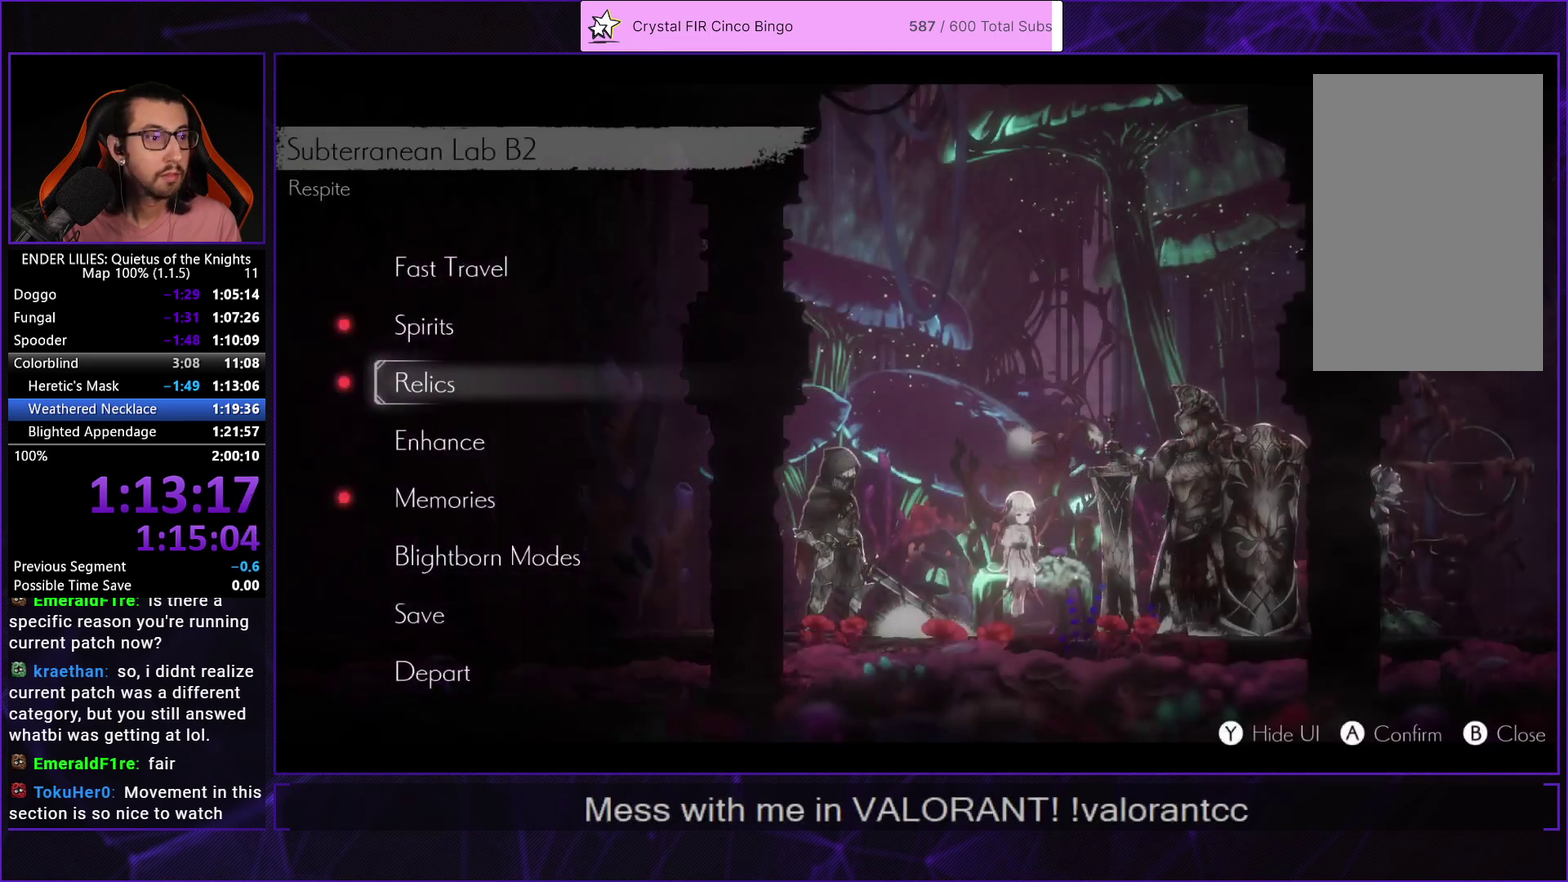
{"buttons": [], "left_stick": "center", "right_stick": "center", "events": [[83, "B", "down"], [150, "B", "up"], [217, "B", "down"], [283, "B", "up"]]}
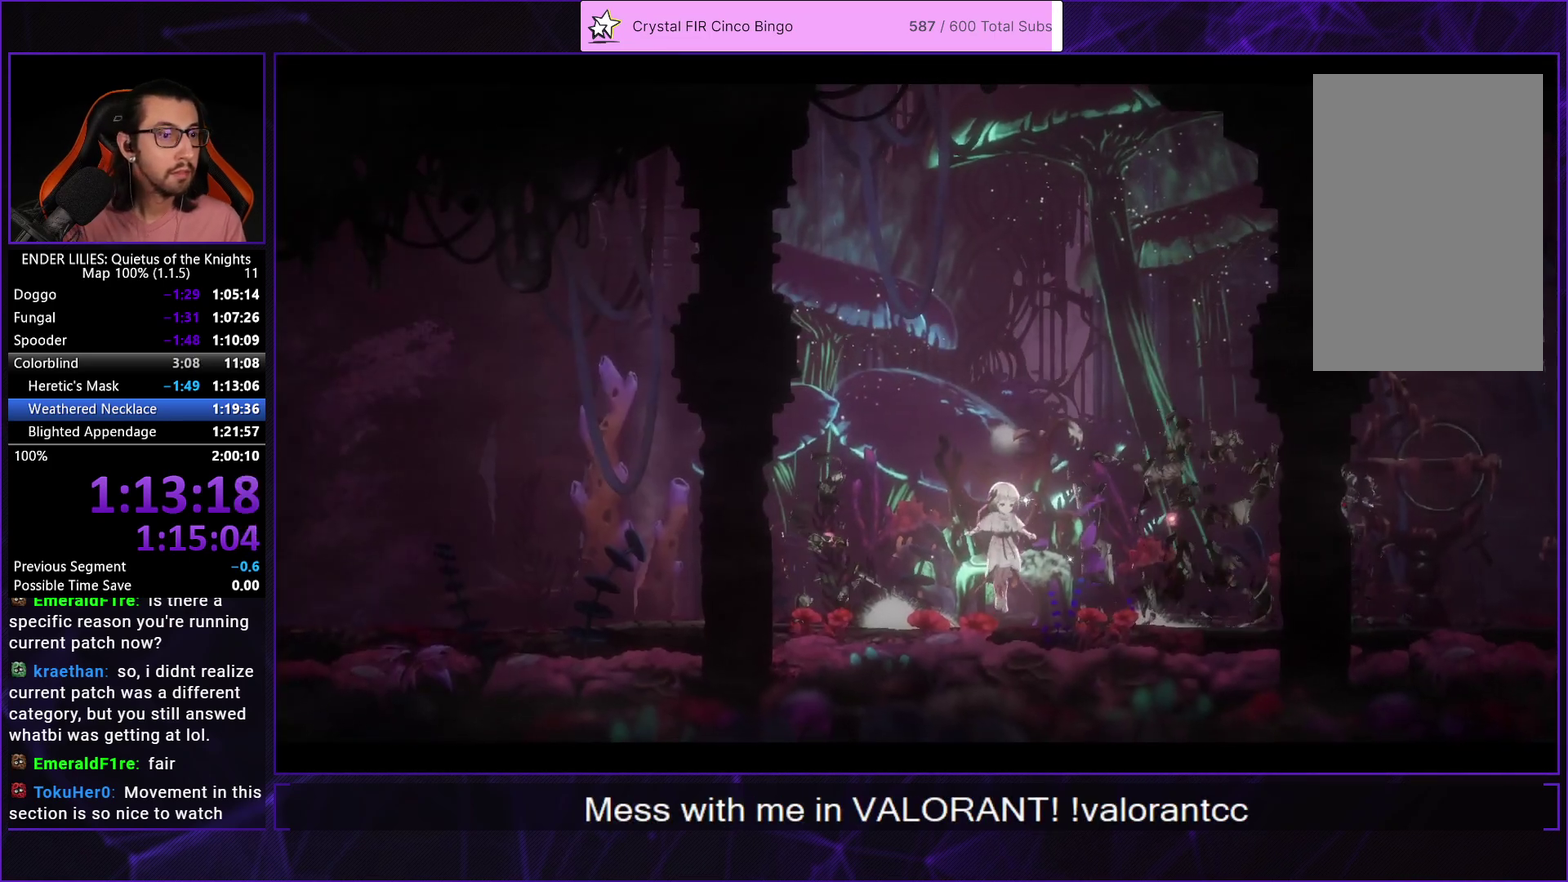
{"buttons": [], "left_stick": "center", "right_stick": "center", "events": []}
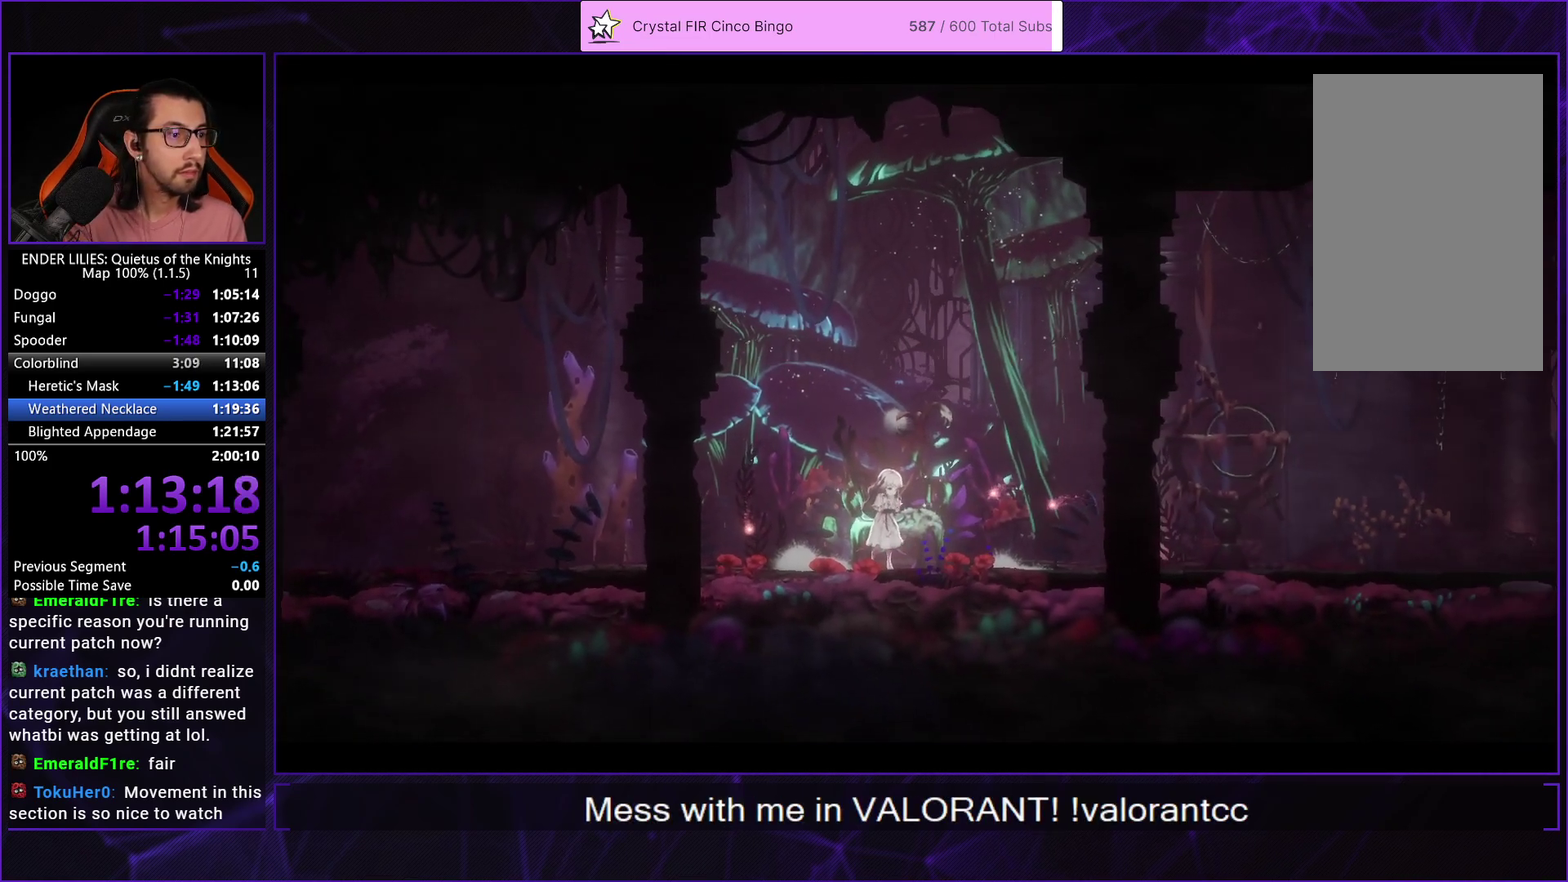
{"buttons": ["DPAD_LEFT"], "left_stick": "center", "right_stick": "center", "events": [[467, "DPAD_LEFT", "down"]]}
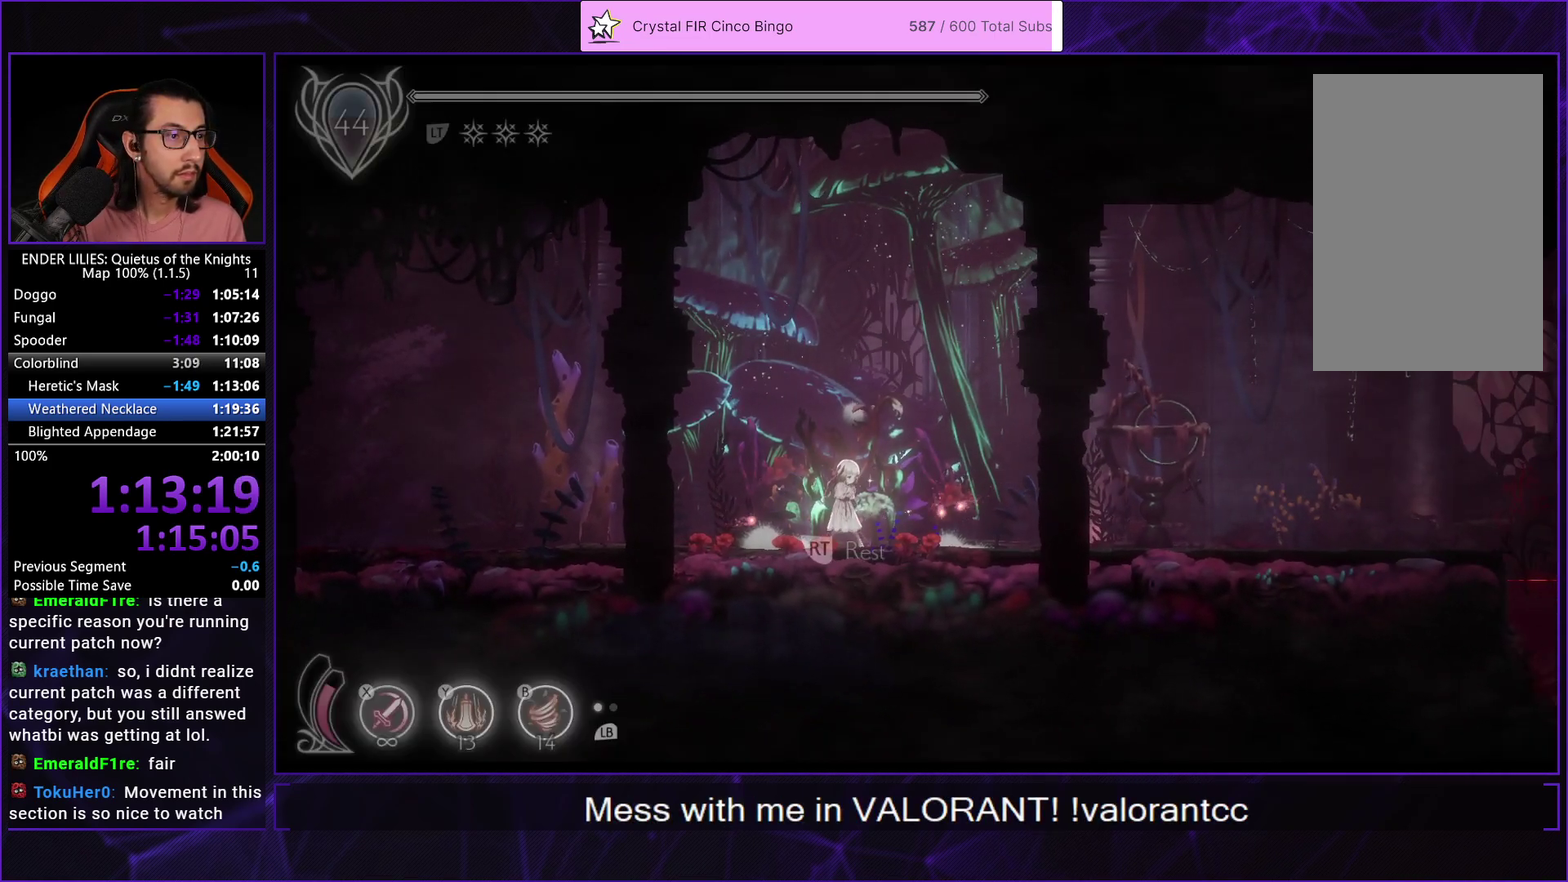
{"buttons": ["R1", "DPAD_LEFT"], "left_stick": "center", "right_stick": "center", "events": [[333, "R1", "down"]]}
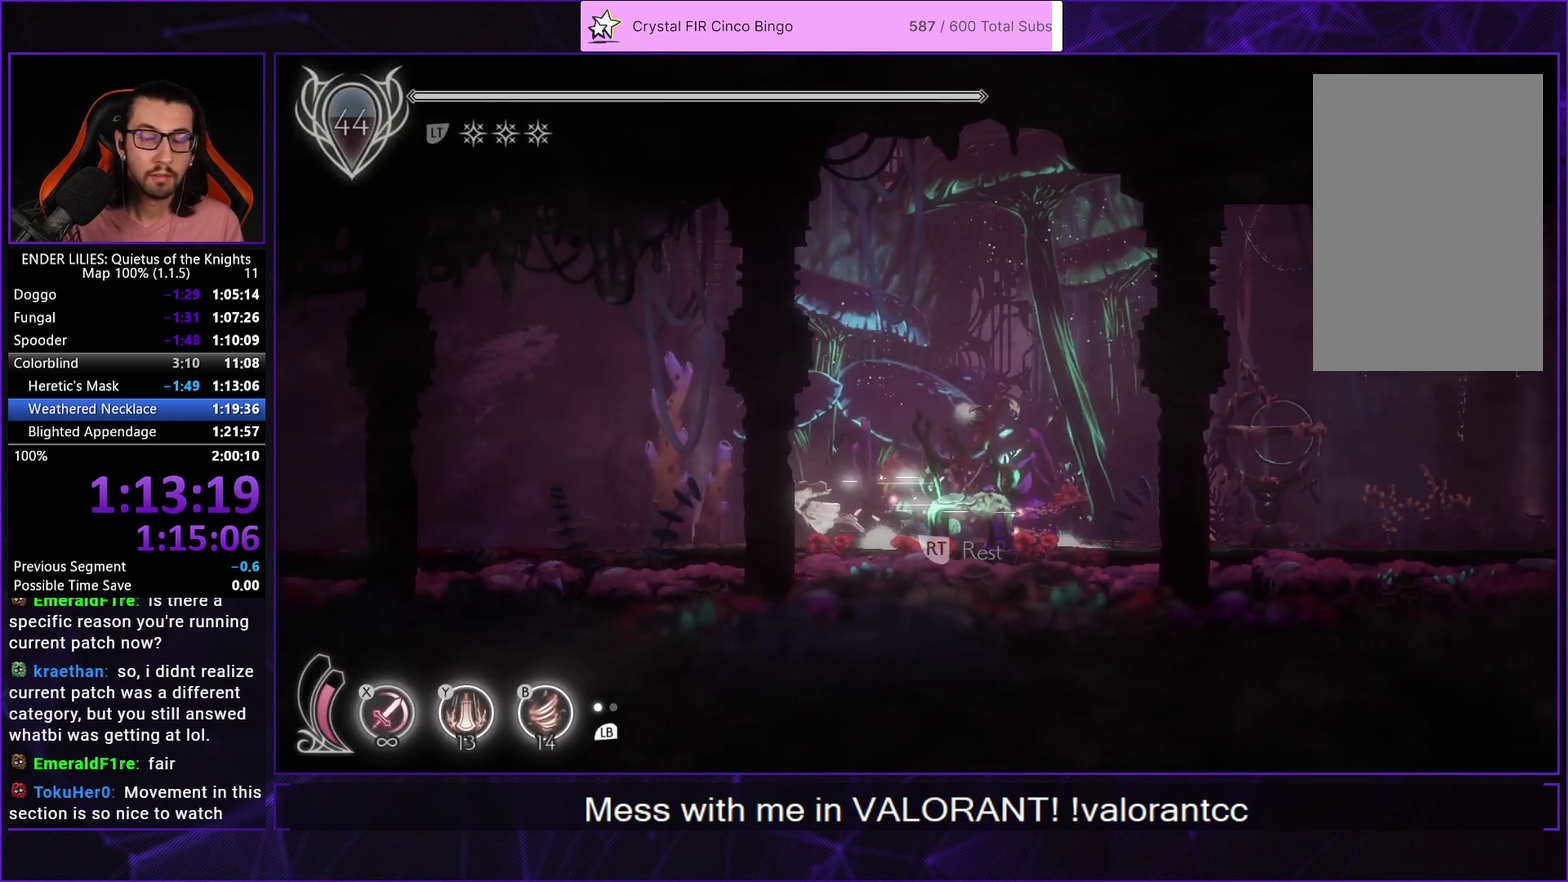
{"buttons": ["R1", "DPAD_LEFT"], "left_stick": "center", "right_stick": "center", "events": []}
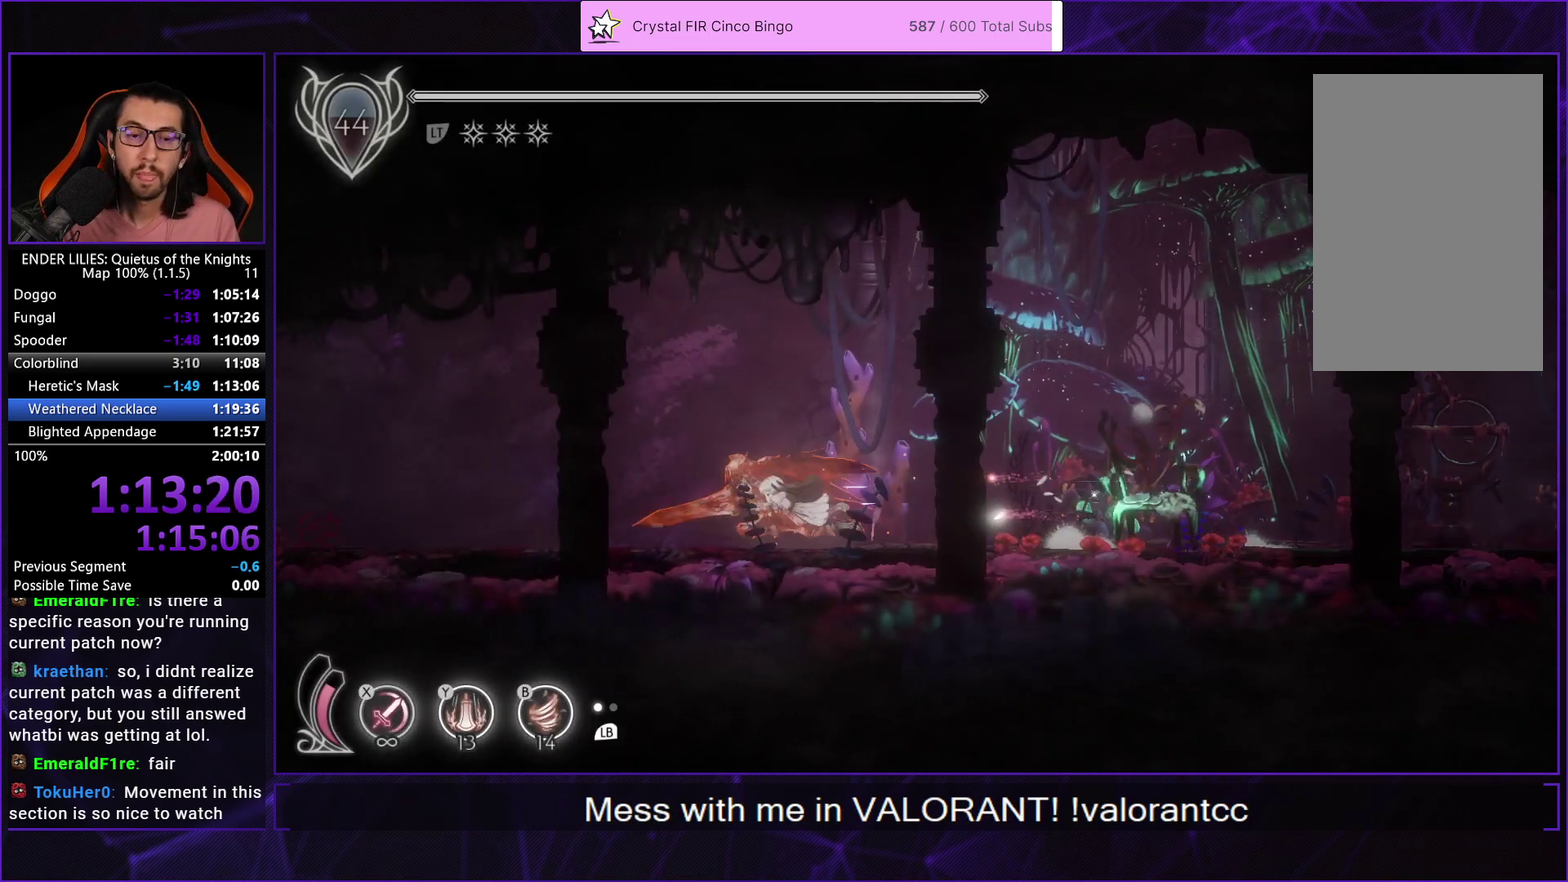
{"buttons": ["R1", "DPAD_LEFT"], "left_stick": "center", "right_stick": "center", "events": []}
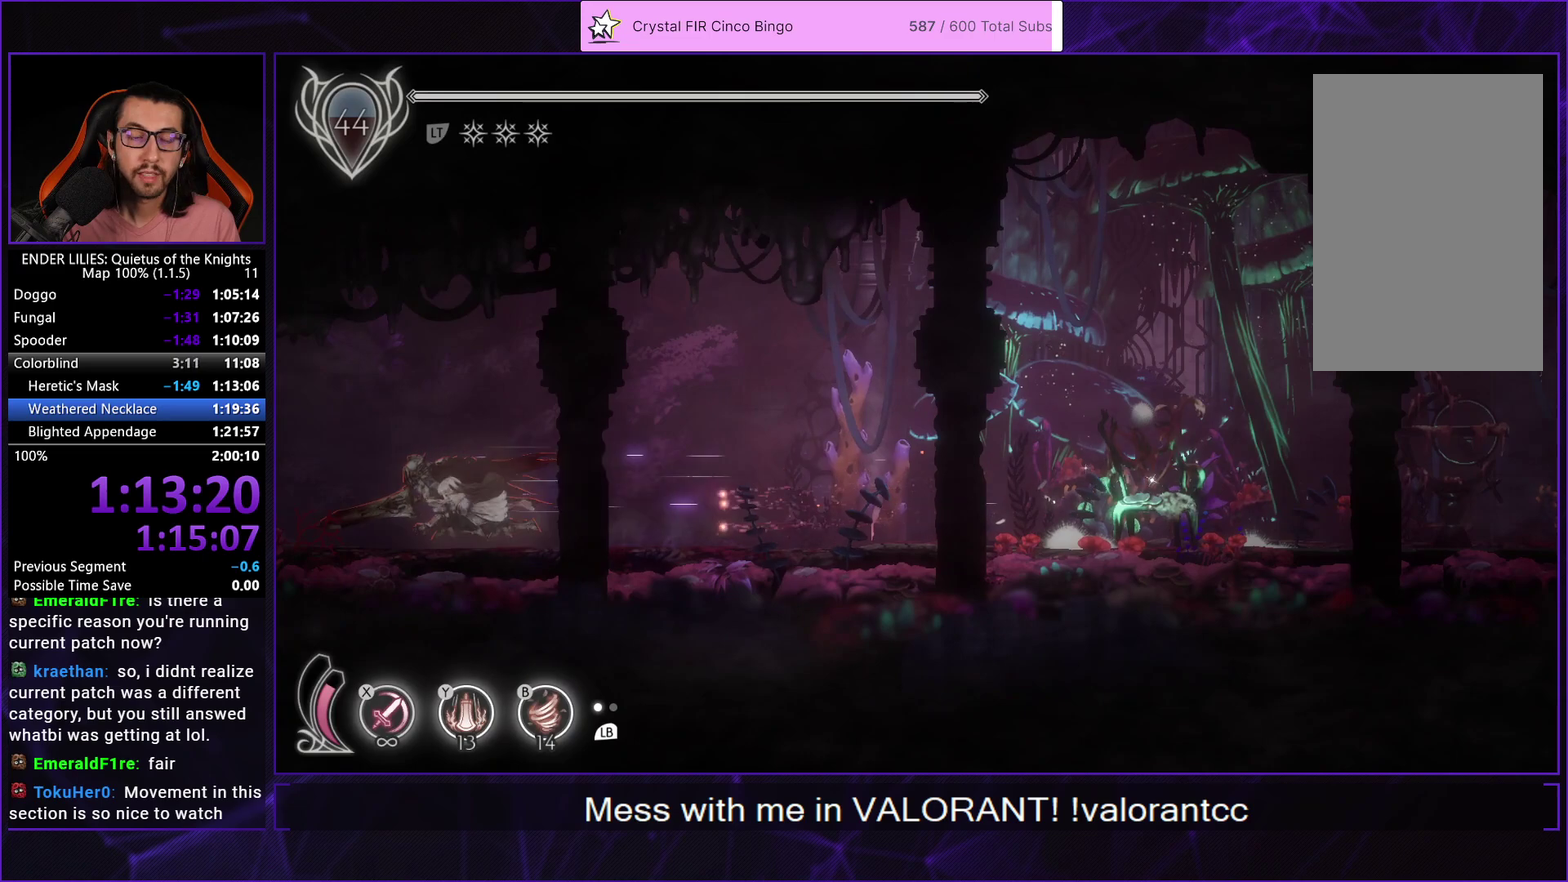
{"buttons": ["R1", "DPAD_LEFT"], "left_stick": "center", "right_stick": "center", "events": []}
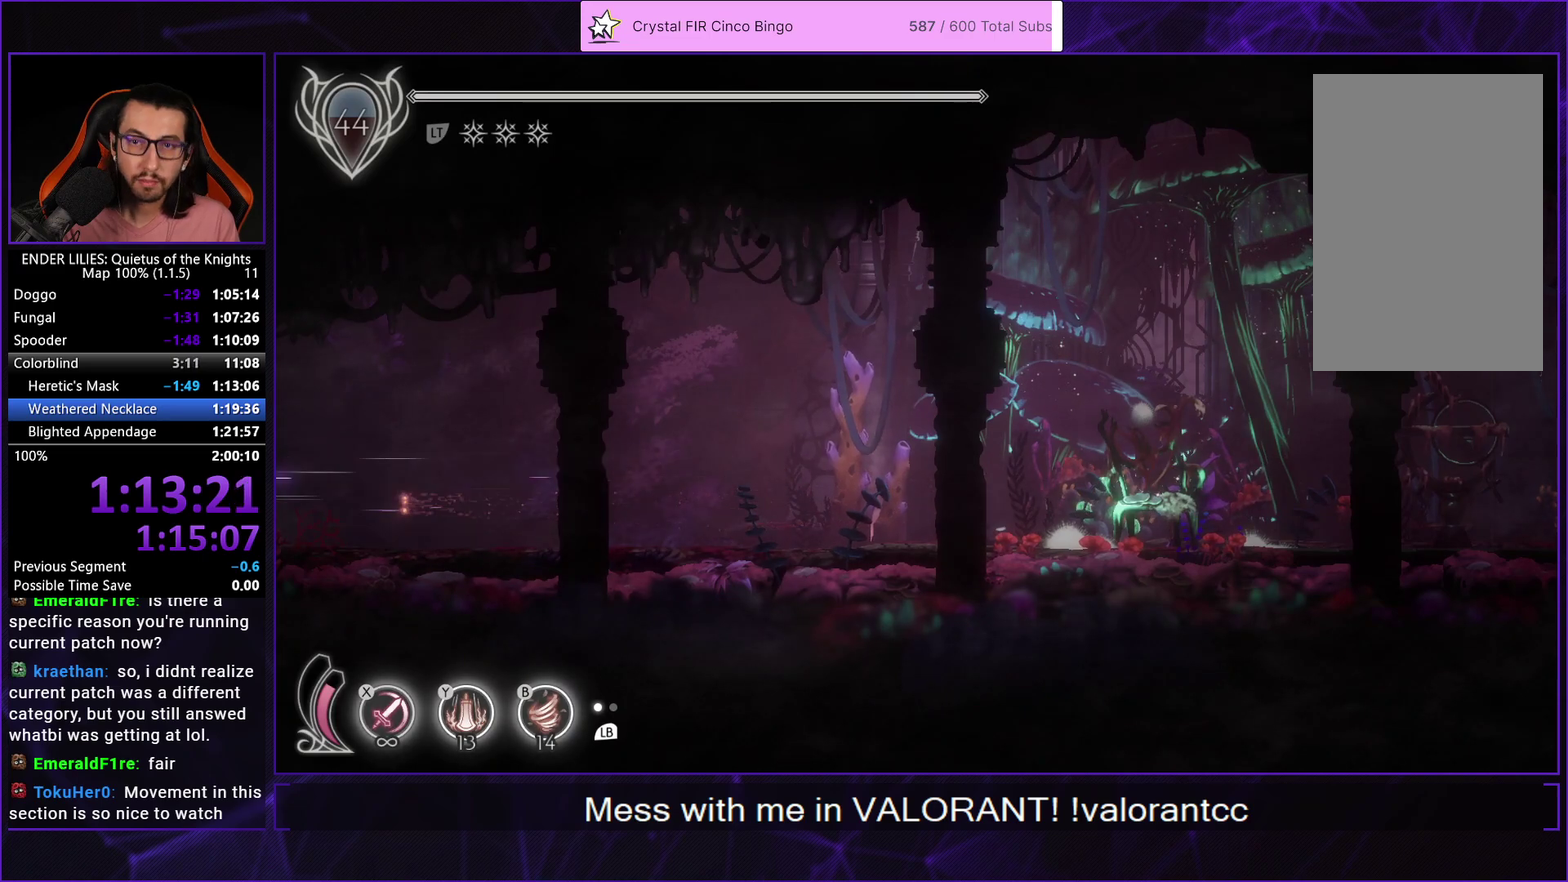
{"buttons": ["R1", "DPAD_LEFT"], "left_stick": "center", "right_stick": "center", "events": []}
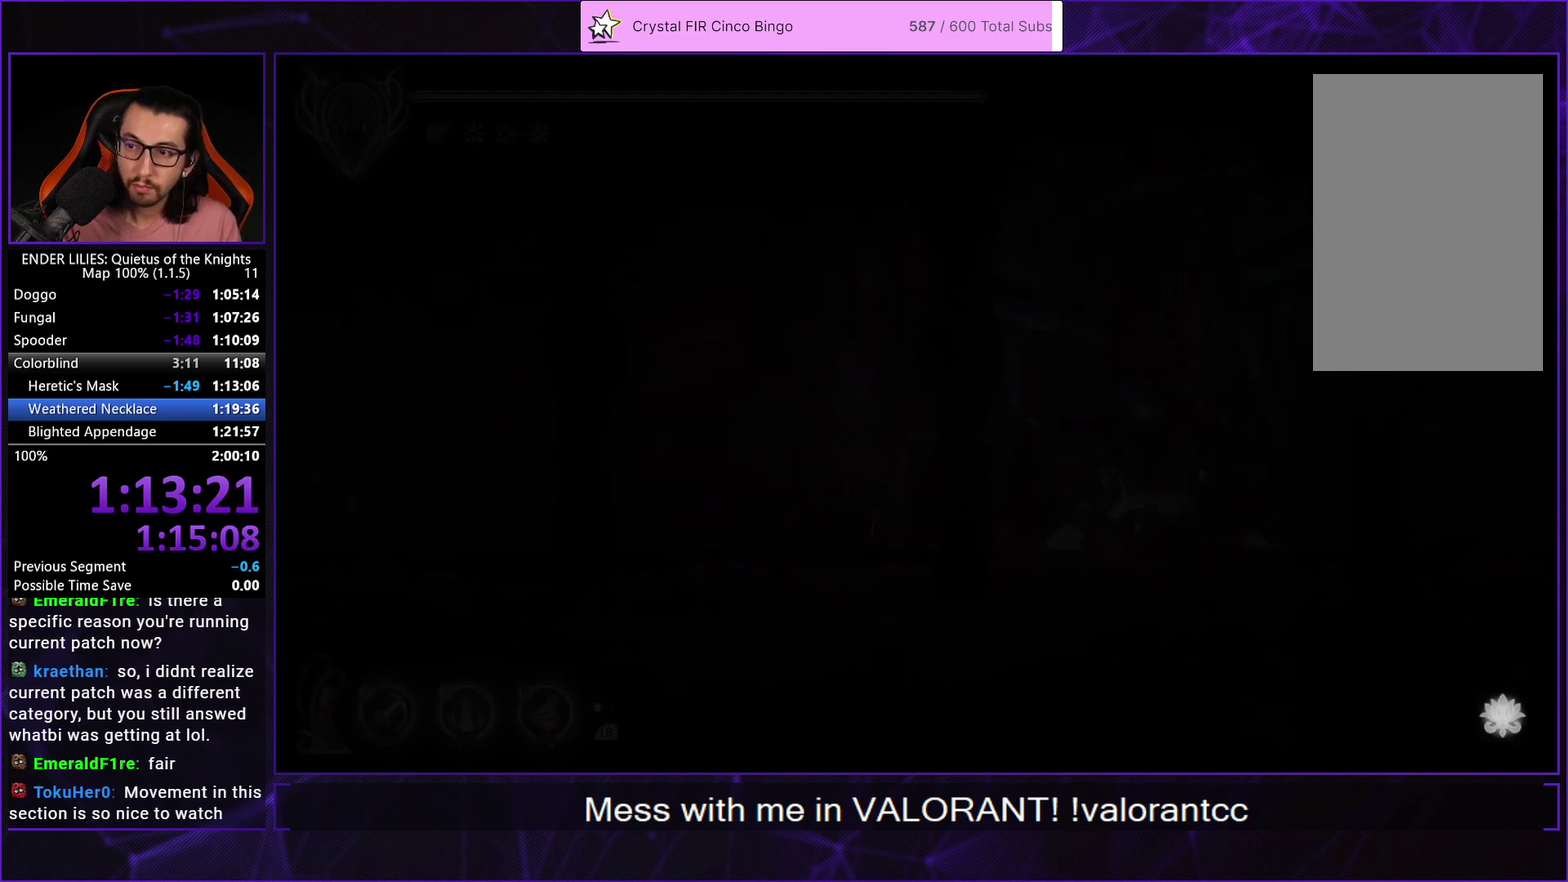
{"buttons": ["R1", "DPAD_LEFT"], "left_stick": "center", "right_stick": "center", "events": [[200, "R1", "up"], [367, "R1", "down"]]}
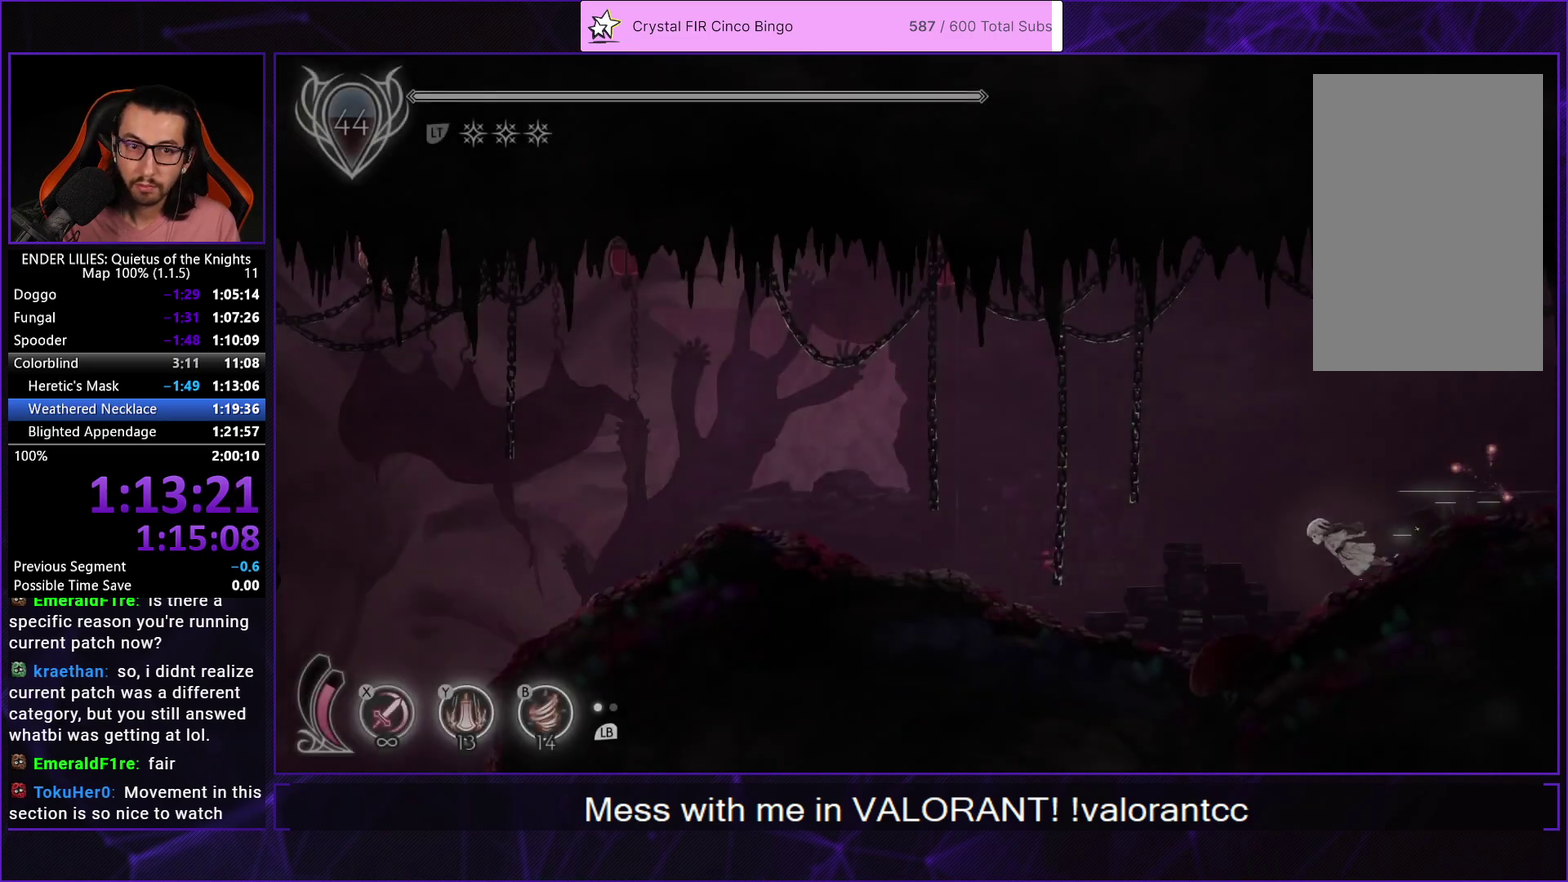
{"buttons": ["R1", "DPAD_LEFT"], "left_stick": "center", "right_stick": "center", "events": []}